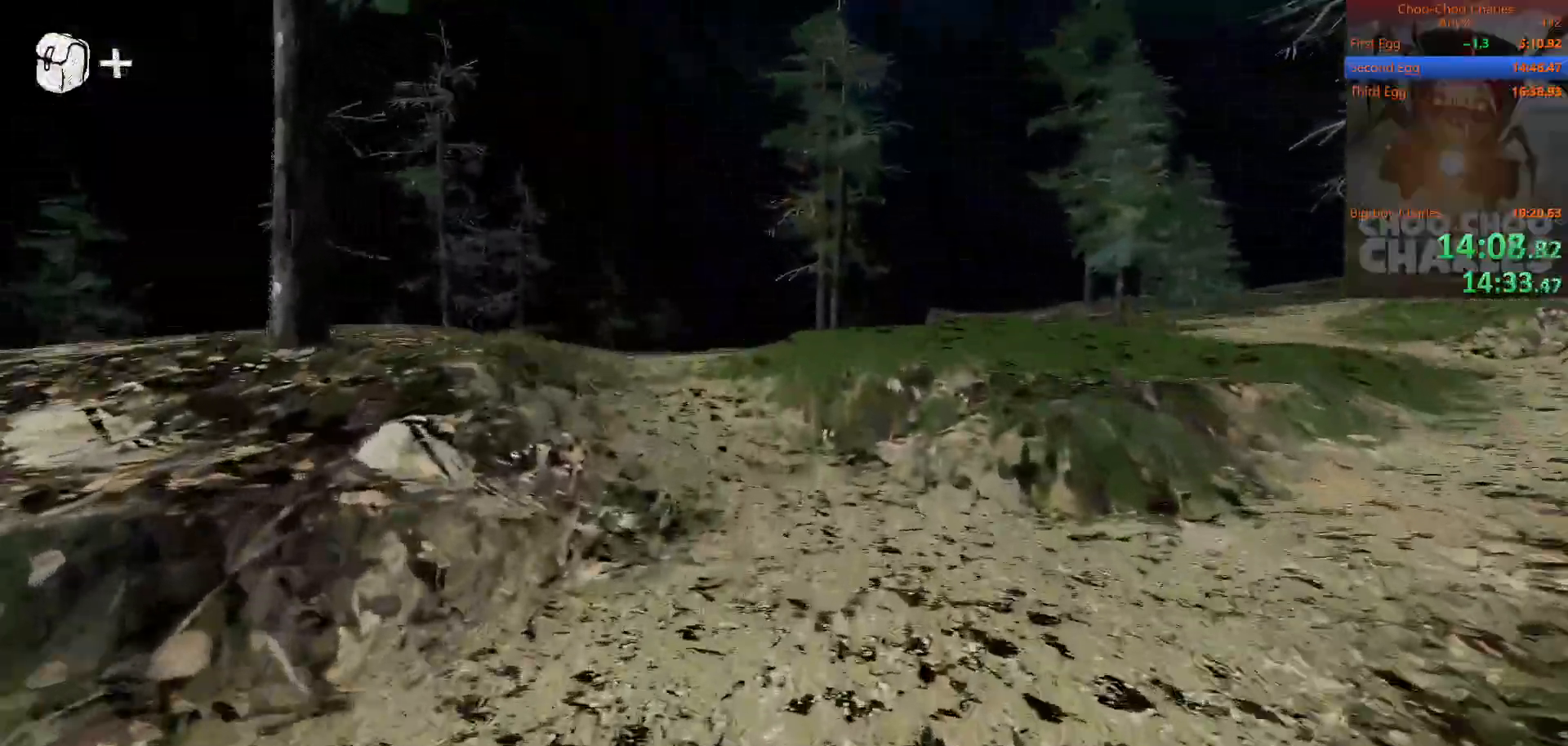
Gameplay with keyboard and mouse; each line is a JSON object with the keys and mouse buttons held at the frame after it. "events" lists presses ("down") and releases ("up") of "1", "2", "3", "4", "5", "a", "alt", "c", "caps_lock", "ctrl", "d", "e", "f", "g", "q", "r", "s", "shift", "space", "t", "tab", "v", "w", "x", "z", "mouse_left", "mouse_wheel" and "mouse_right" between this image and that frame as [ms after this image, input, new state], when the widget could be followed in between. "mouse_left", "mouse_wheel", "mouse_right" = the "left", "wheel", "right" buttons of the "mouse" list. No other keys are recorded. "wheel" means that the mouse wheel is clicked or scrolled. "mouse_move" is the direction in which the mouse moves at that frame (one of eight, or "still"), when it could be read.
{"keys": ["shift", "w"], "mouse": ["left"], "mouse_move": "still", "events": [[62, "space", "up"], [208, "mouse_left", "down"], [312, "mouse_right", "down"], [354, "mouse_left", "up"], [396, "mouse_right", "up"], [500, "mouse_left", "down"]]}
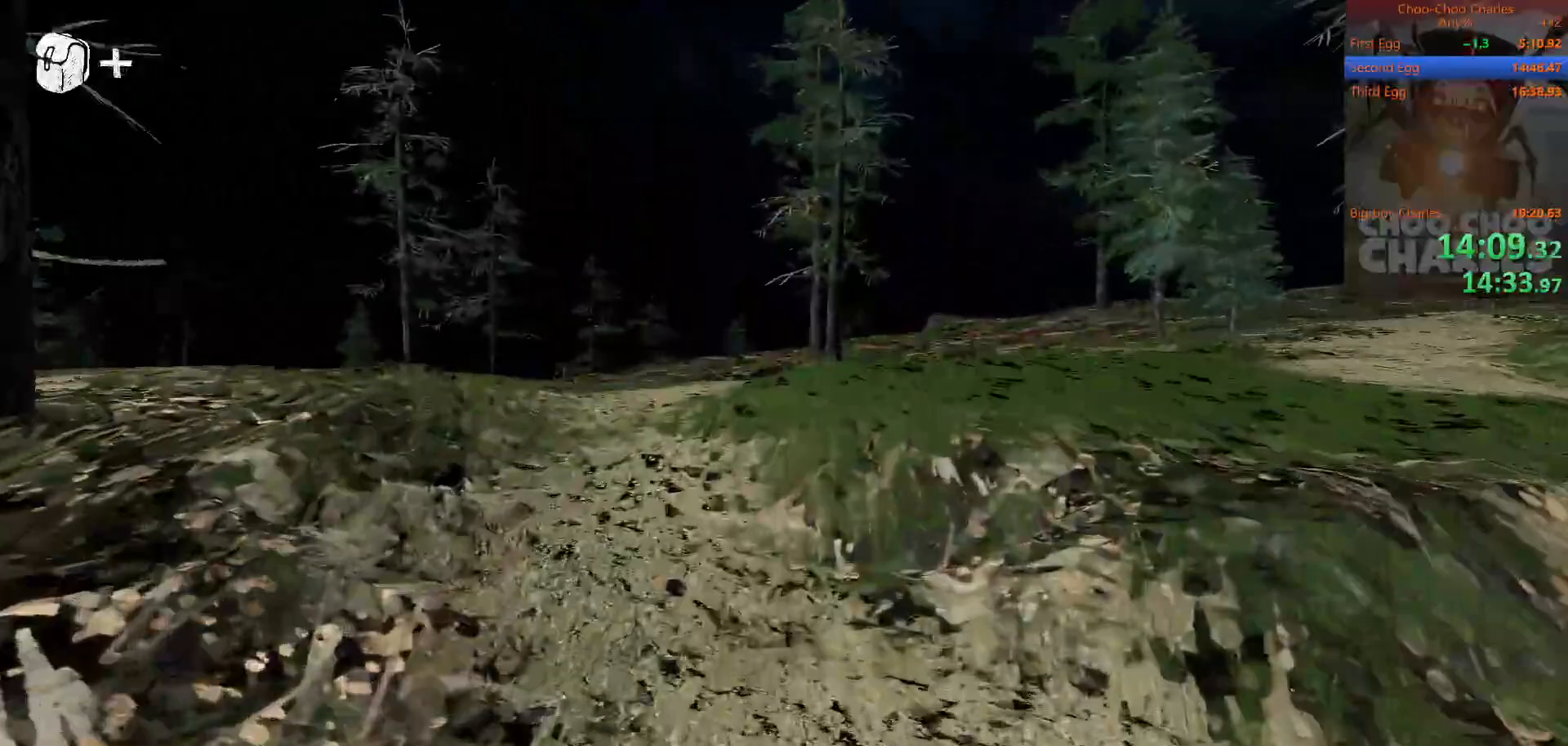
{"keys": ["shift", "w"], "mouse": [], "mouse_move": "still", "events": [[42, "mouse_left", "up"], [375, "space", "down"], [417, "space", "up"]]}
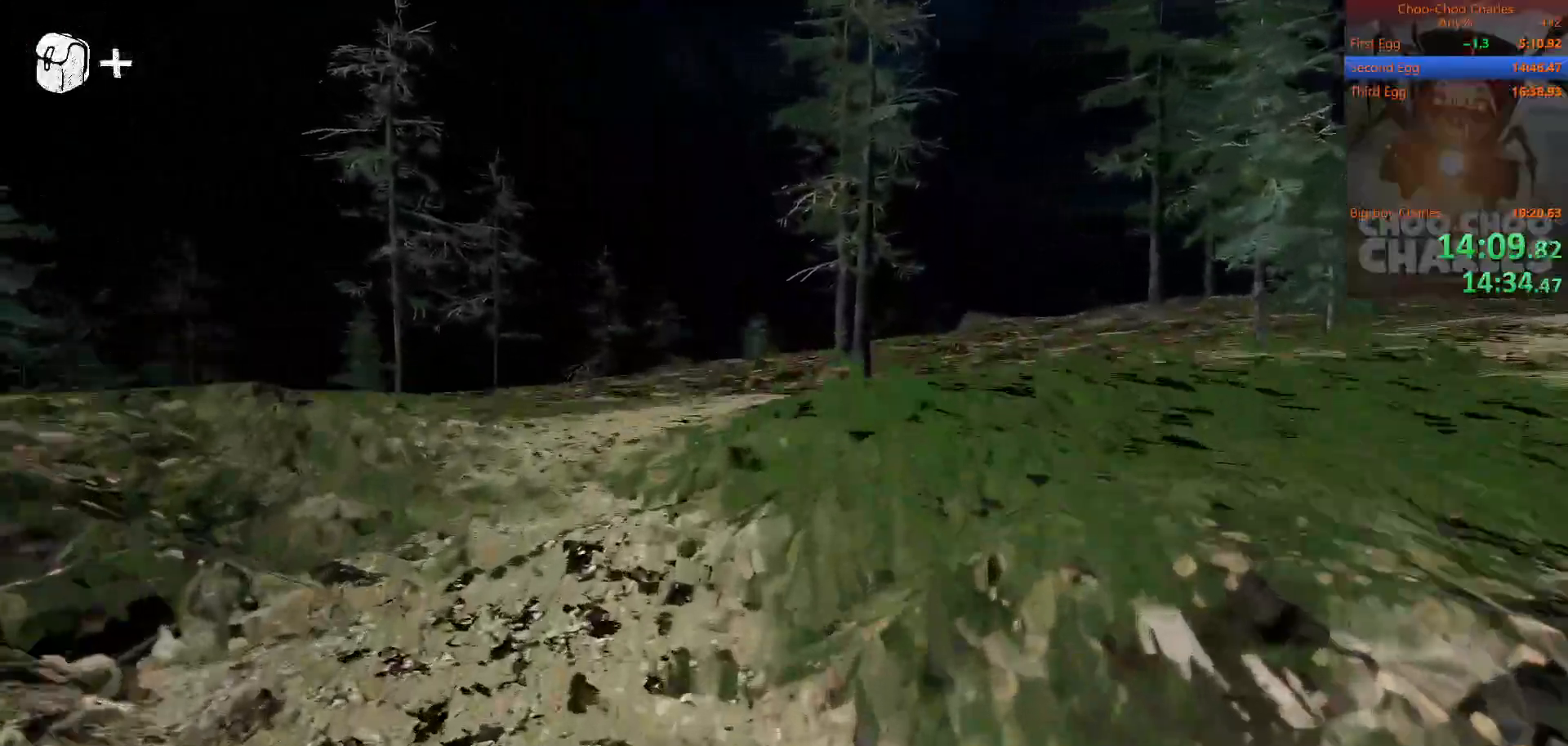
{"keys": ["shift", "w"], "mouse": [], "mouse_move": "still", "events": []}
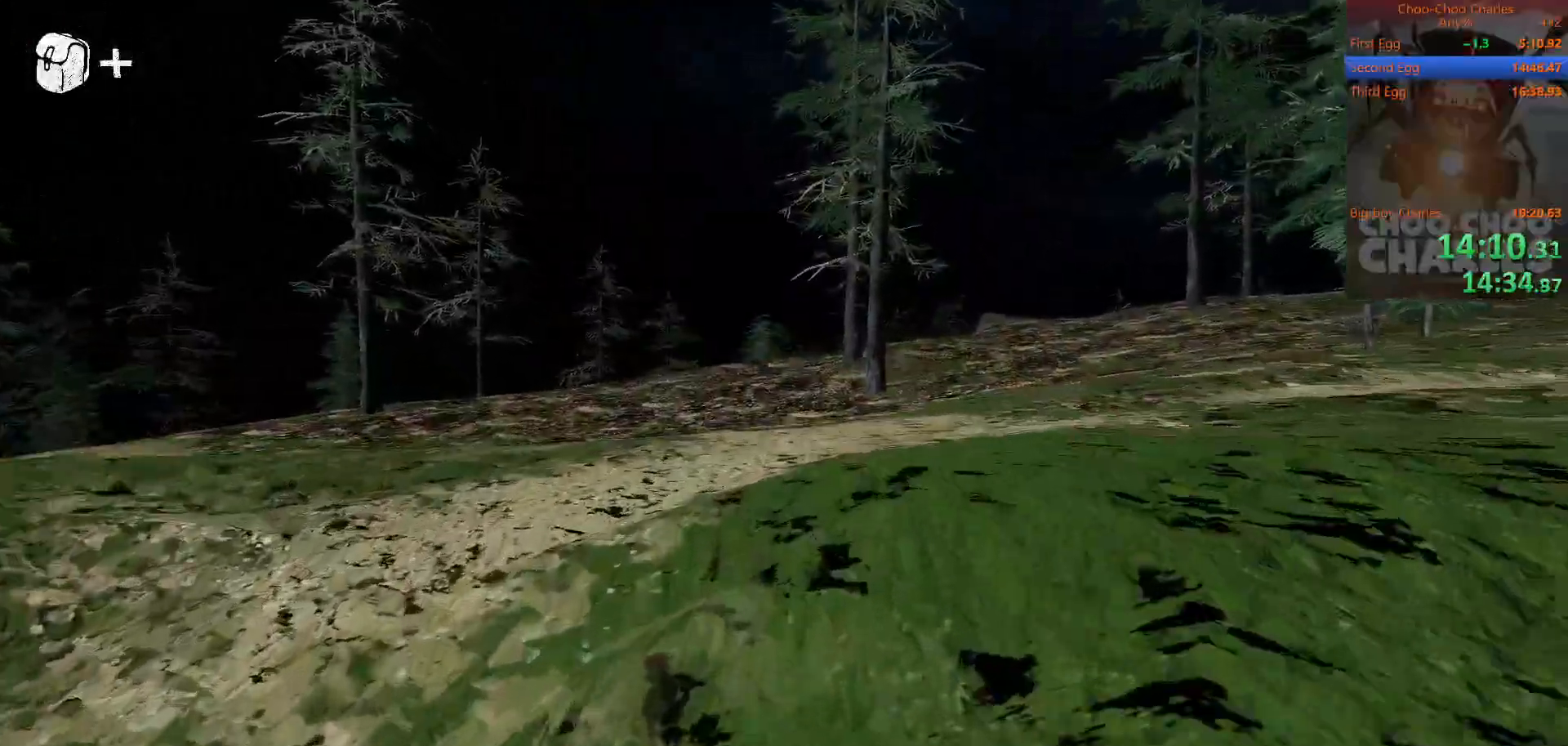
{"keys": ["shift", "w"], "mouse": [], "mouse_move": "still", "events": [[21, "space", "down"], [125, "space", "up"]]}
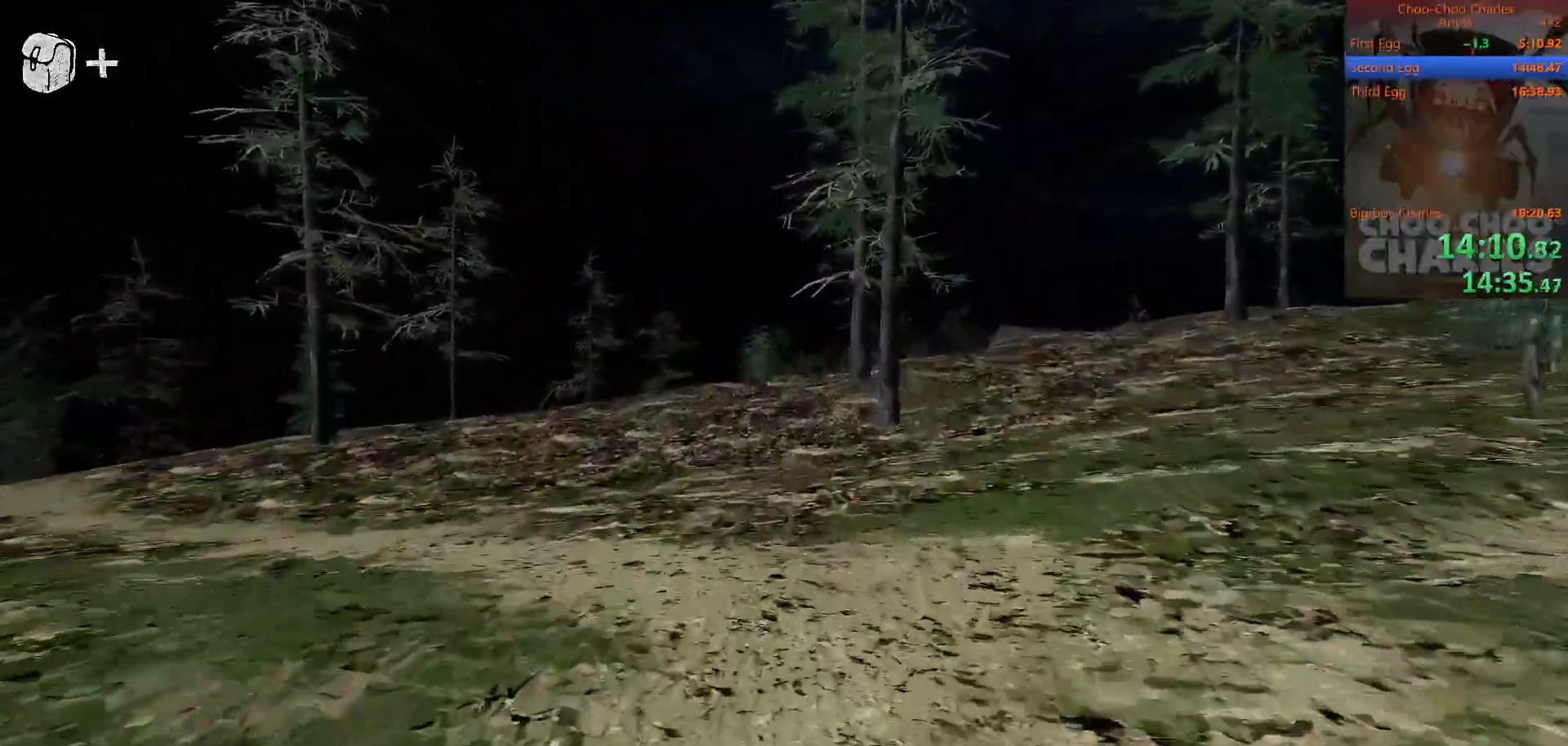
{"keys": ["shift", "w"], "mouse": [], "mouse_move": "still", "events": [[125, "space", "down"], [229, "space", "up"]]}
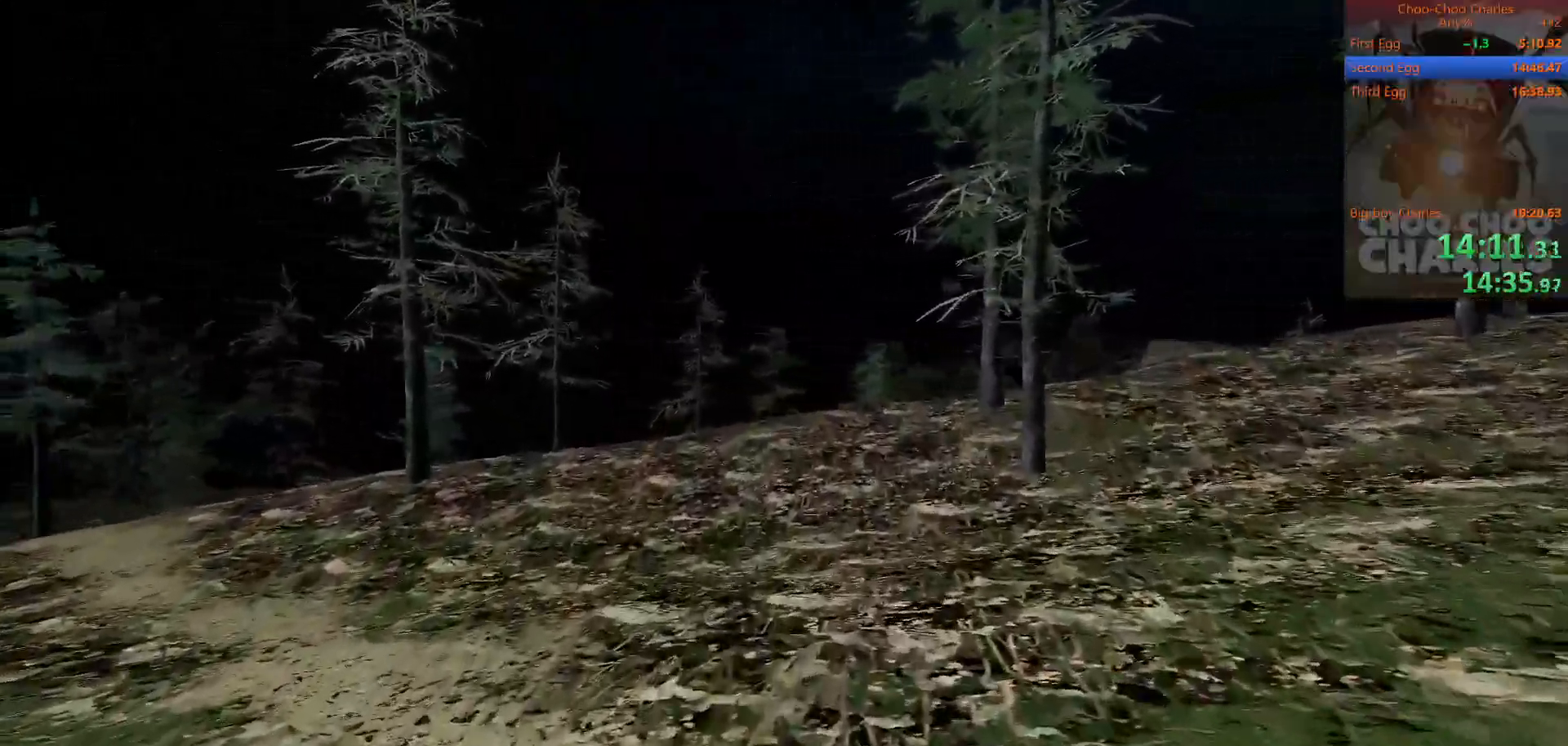
{"keys": ["shift", "w"], "mouse": [], "mouse_move": "still", "events": []}
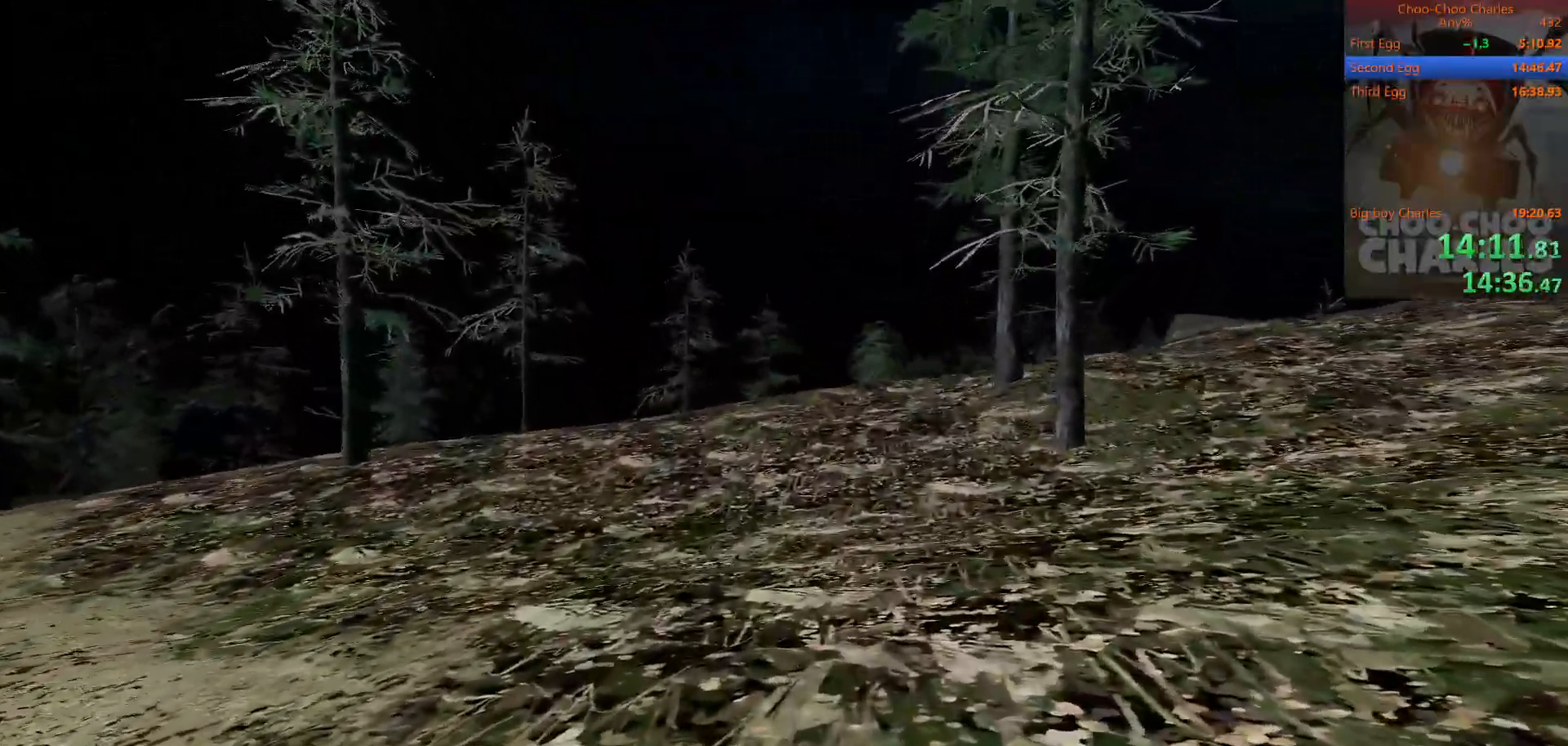
{"keys": ["shift", "w"], "mouse": [], "mouse_move": "still", "events": []}
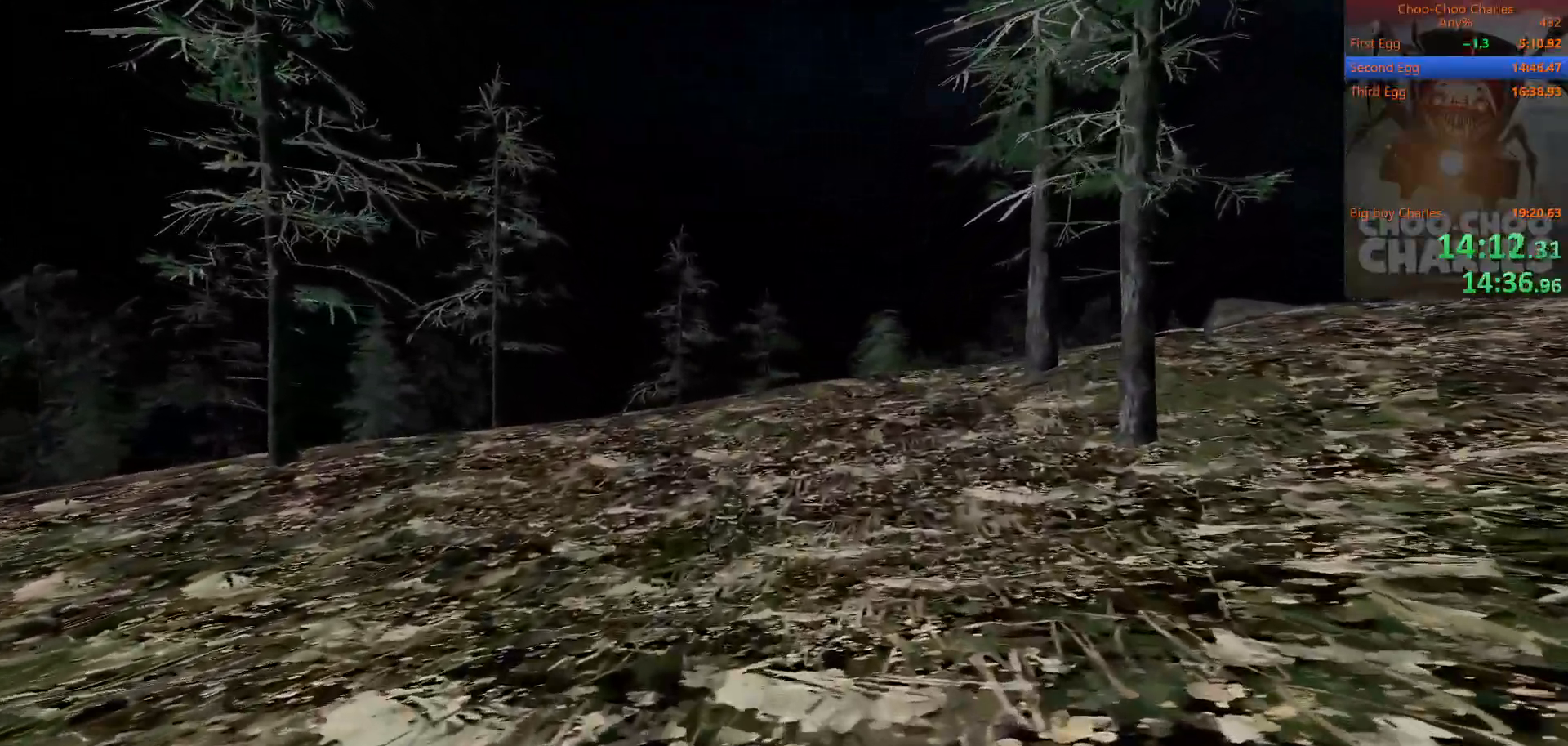
{"keys": ["shift", "w"], "mouse": [], "mouse_move": "still", "events": []}
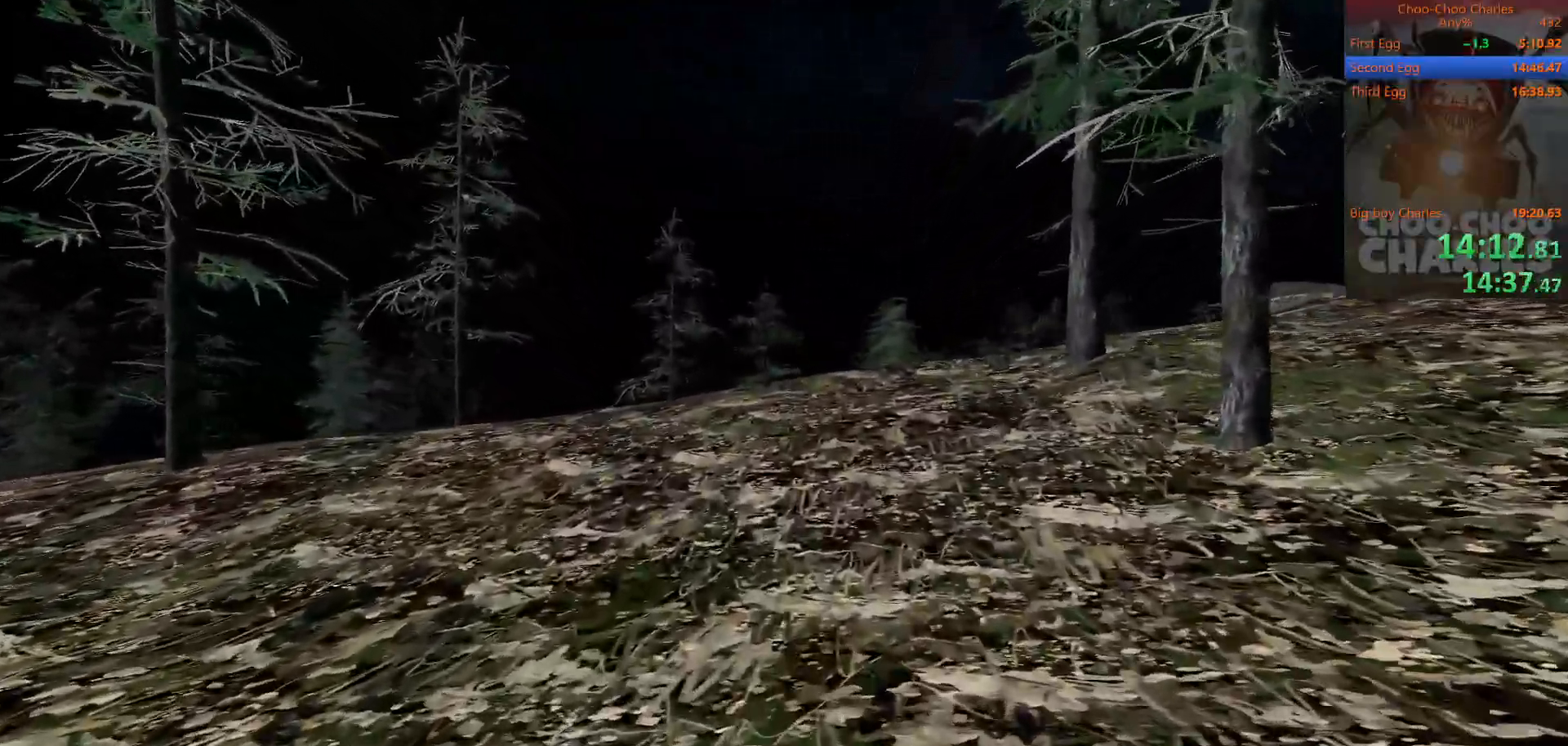
{"keys": ["shift", "w"], "mouse": [], "mouse_move": "still", "events": []}
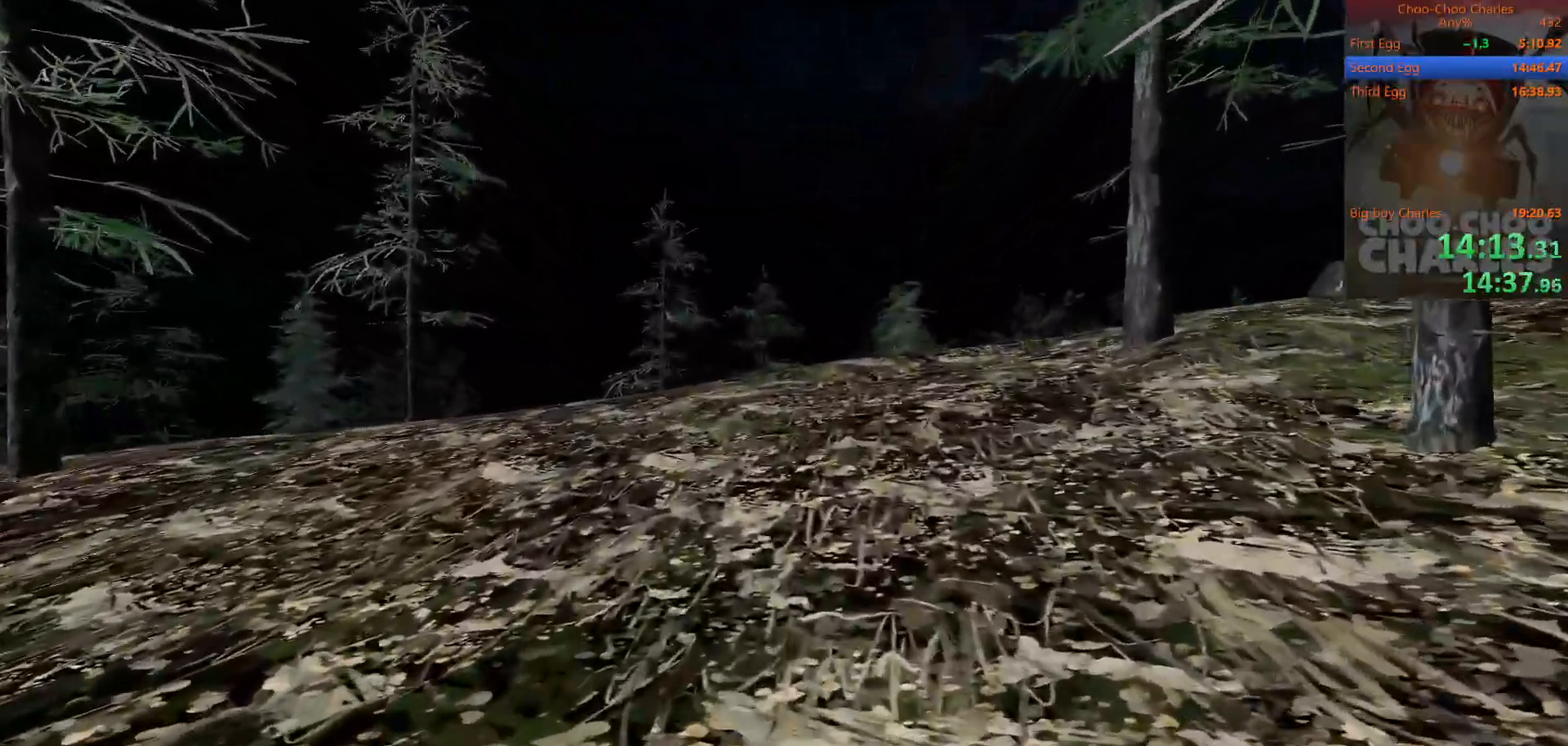
{"keys": ["shift", "w"], "mouse": [], "mouse_move": "still", "events": []}
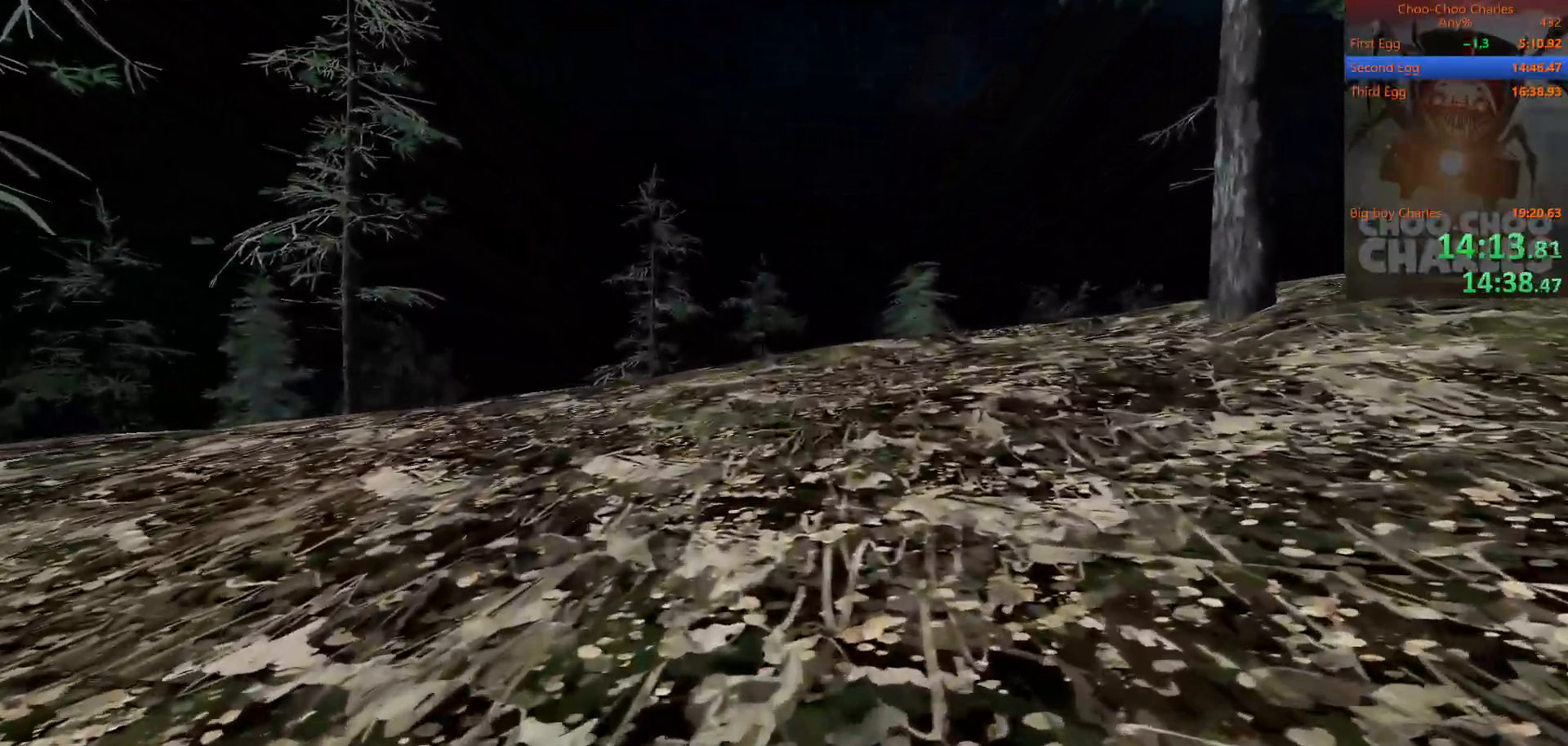
{"keys": ["shift", "w"], "mouse": [], "mouse_move": "still", "events": []}
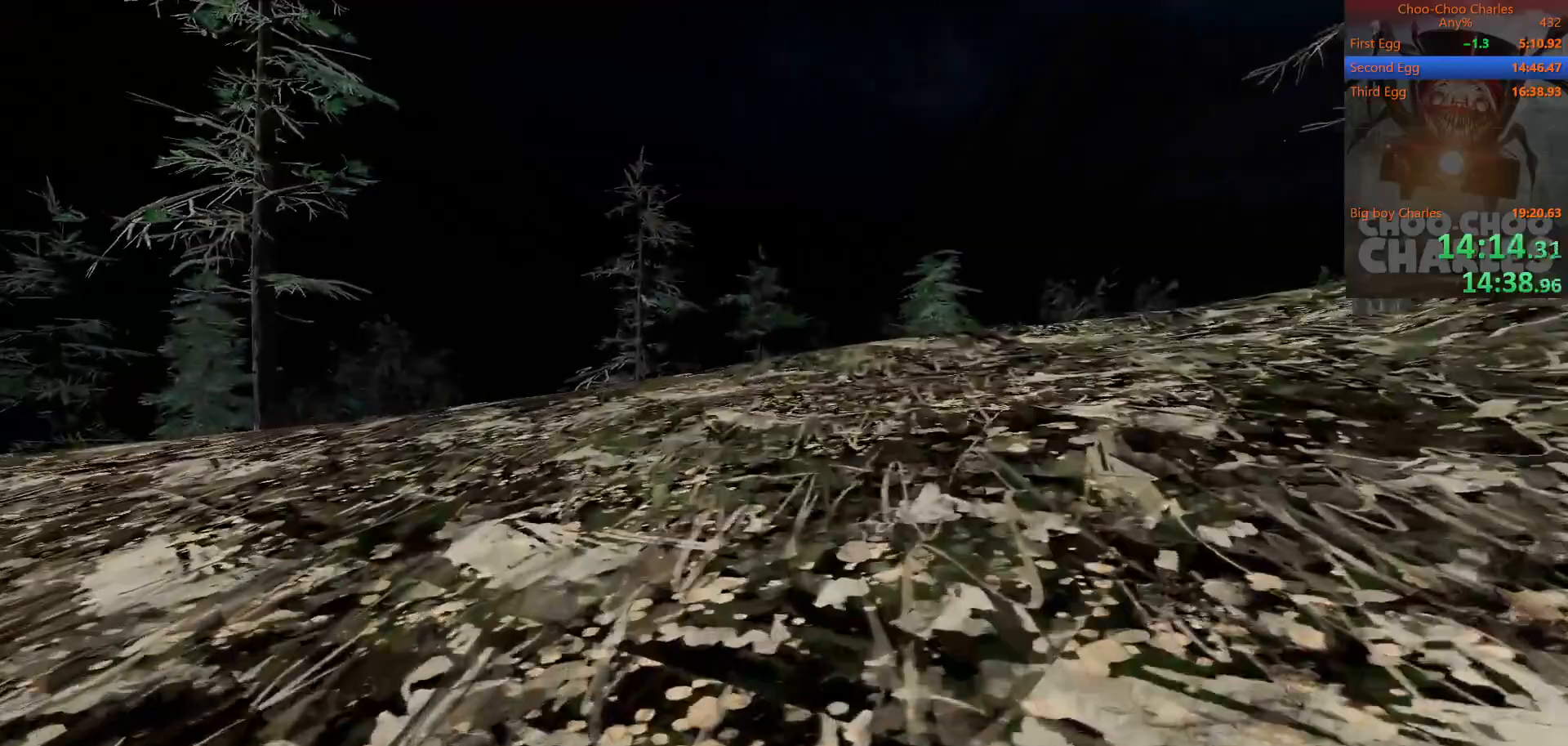
{"keys": ["shift", "w"], "mouse": [], "mouse_move": "still", "events": []}
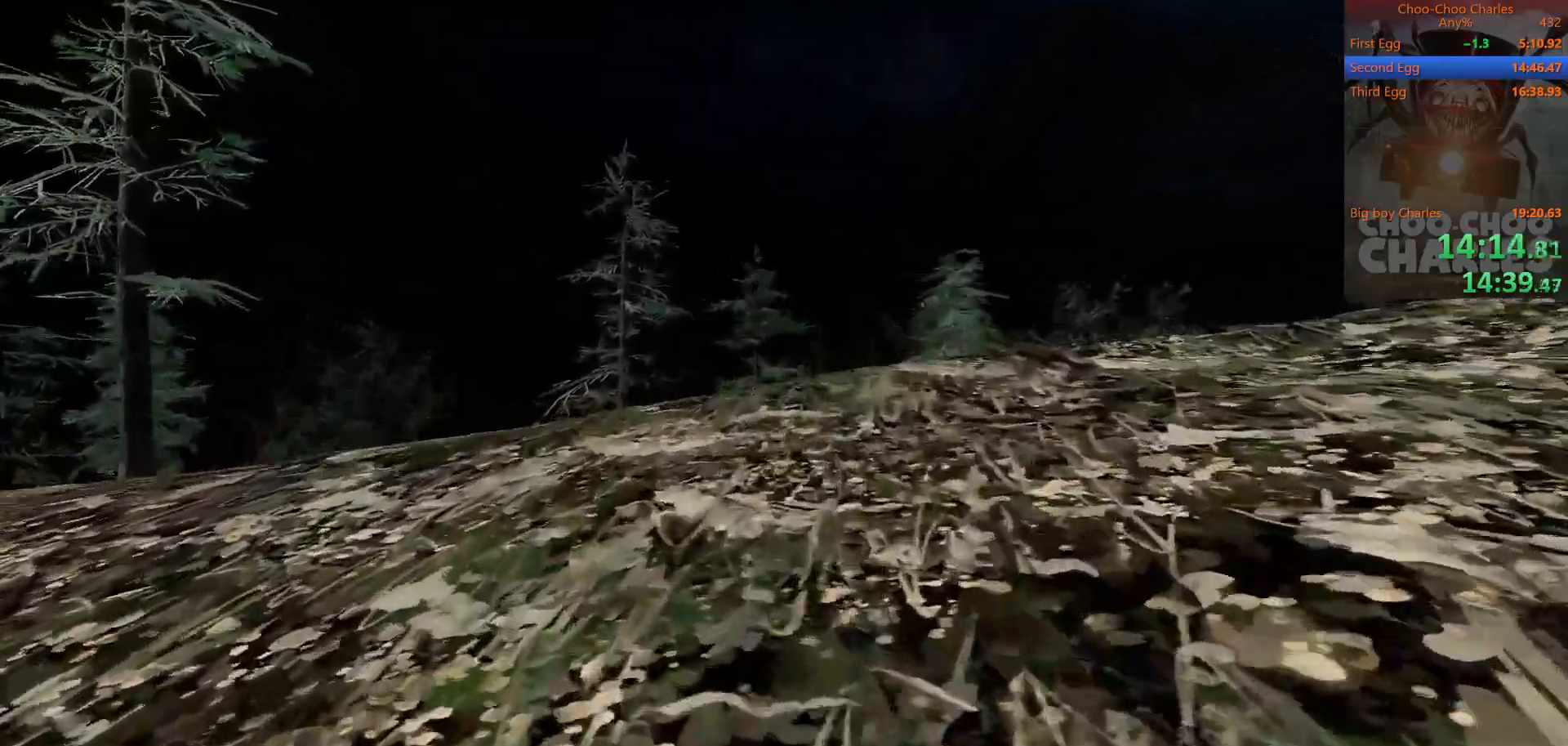
{"keys": ["shift", "w"], "mouse": [], "mouse_move": "down", "events": [[208, "space", "down"], [312, "space", "up"]]}
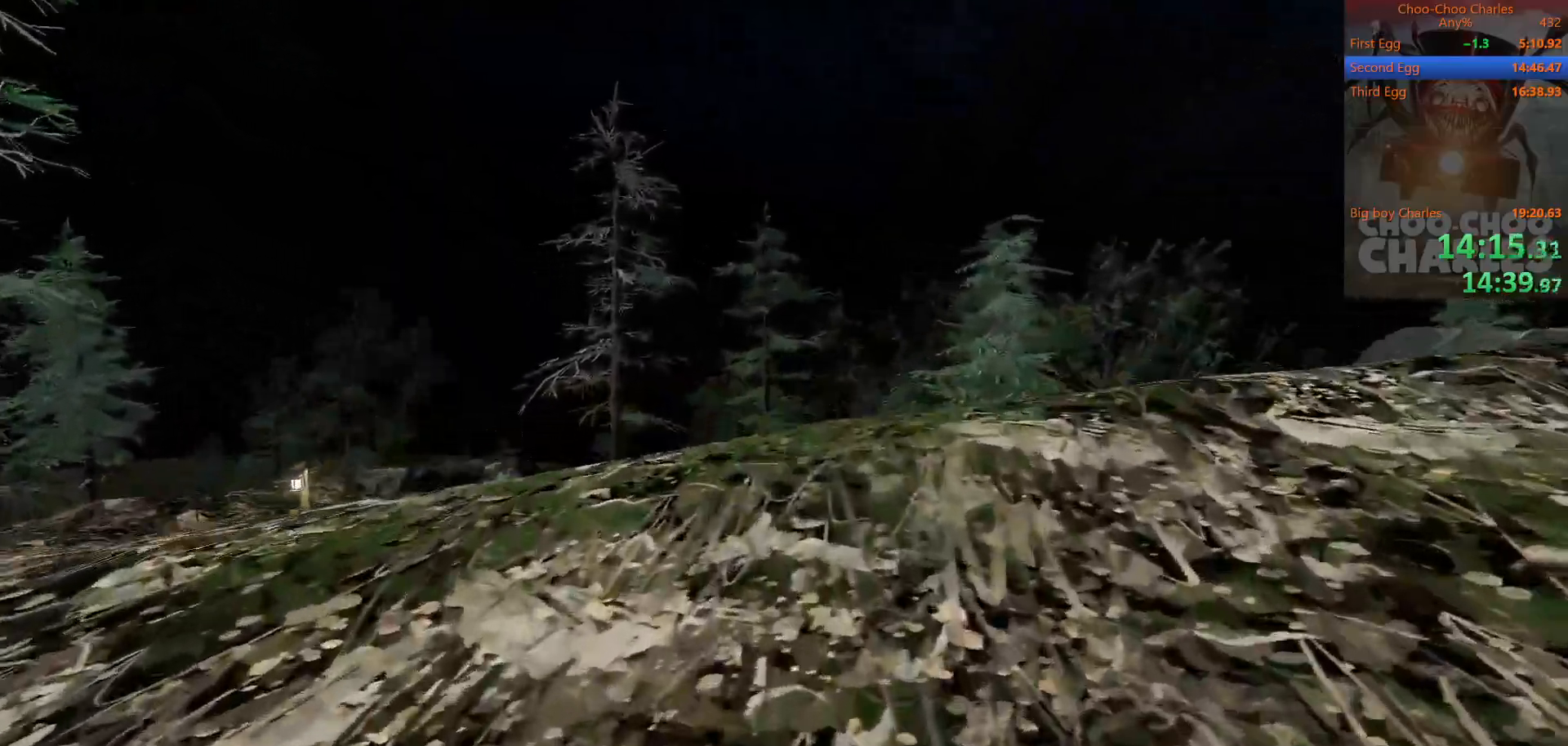
{"keys": ["shift", "space", "w"], "mouse": [], "mouse_move": "down", "events": [[500, "space", "down"]]}
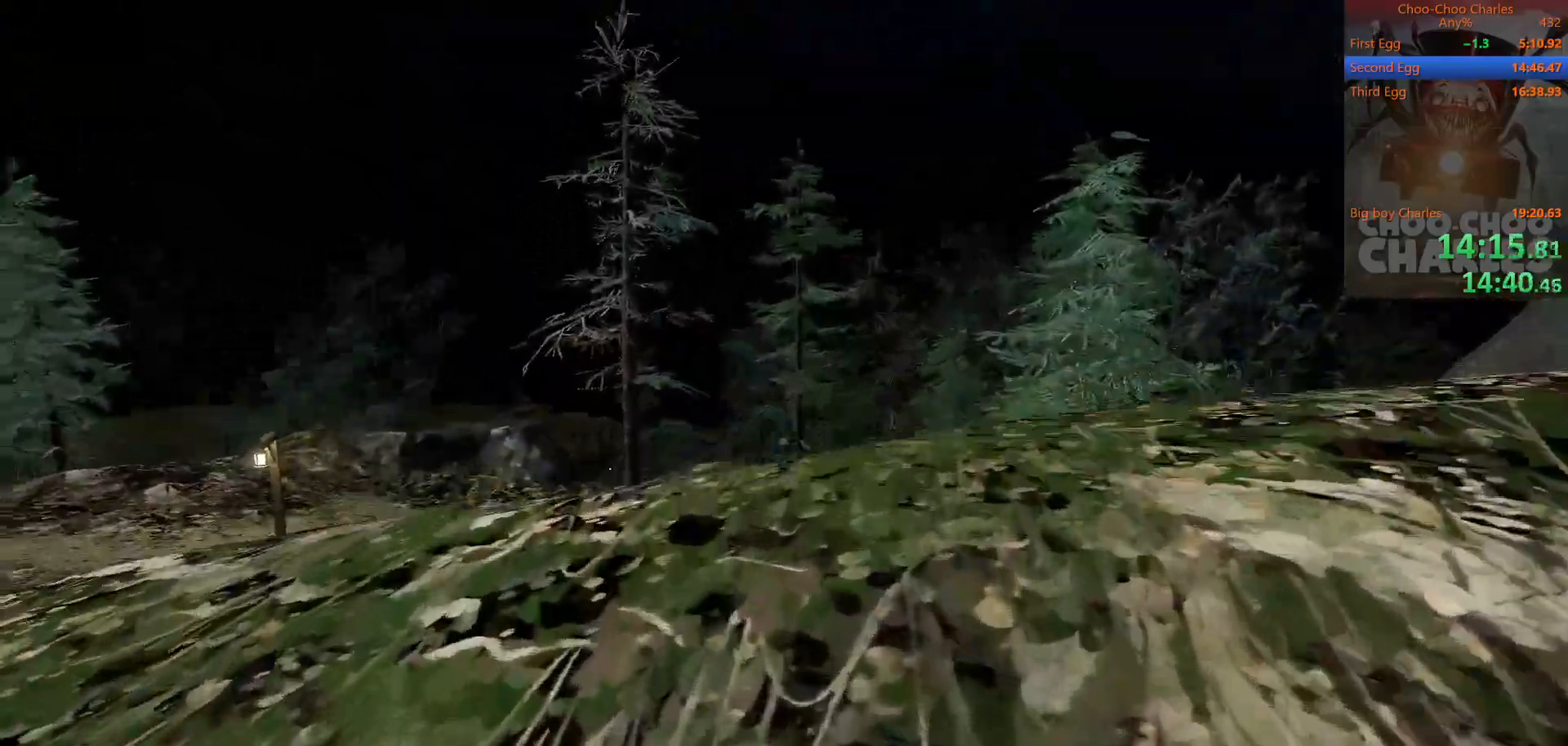
{"keys": ["shift", "w"], "mouse": [], "events": [[104, "space", "up"], [188, "a", "down"], [292, "a", "up"]]}
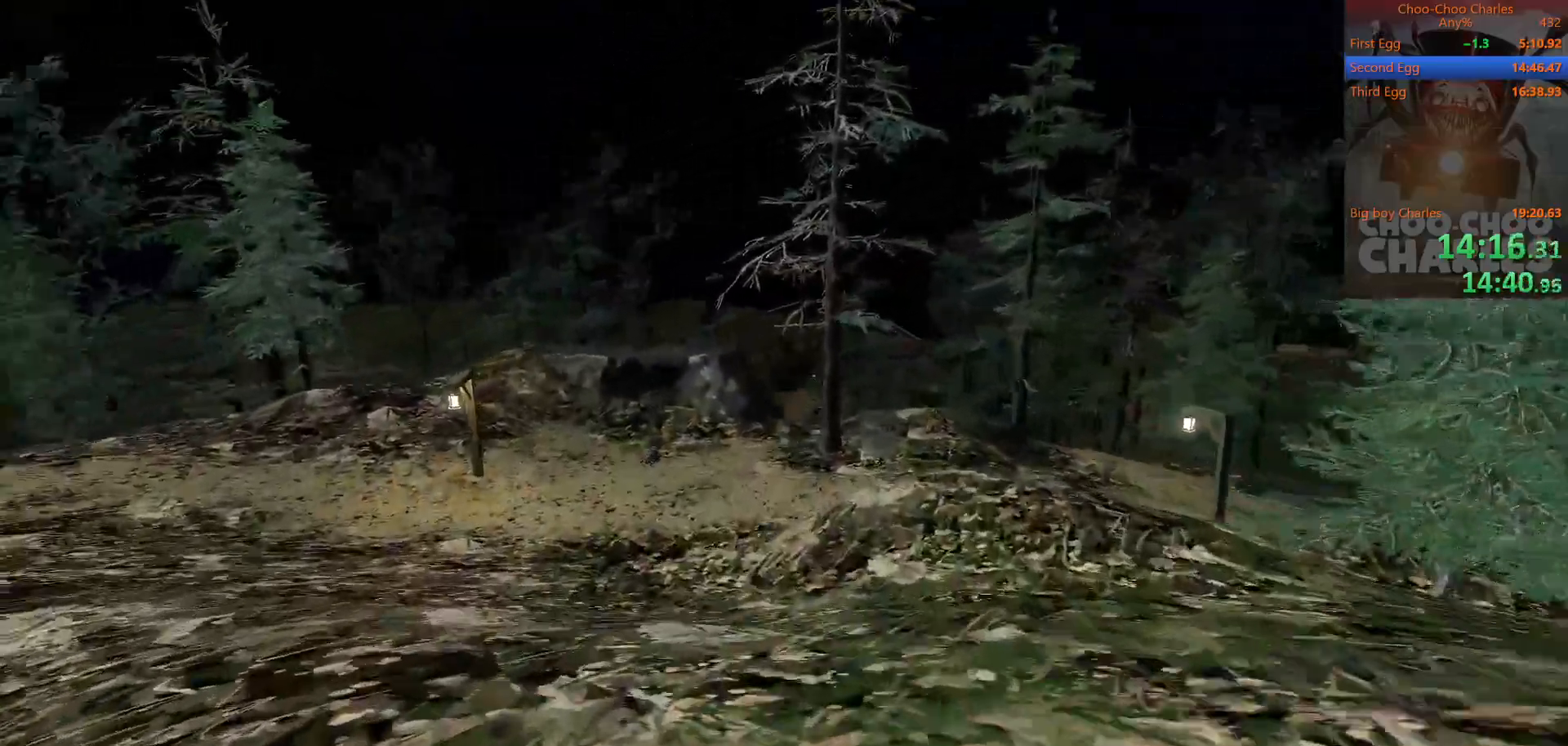
{"keys": ["shift", "w"], "mouse": [], "mouse_move": "still", "events": [[104, "mouse_left", "down"], [104, "mouse_right", "down"], [208, "mouse_left", "up"], [250, "mouse_right", "up"], [354, "mouse_left", "down"], [354, "mouse_right", "down"], [458, "mouse_left", "up"], [500, "mouse_right", "up"]]}
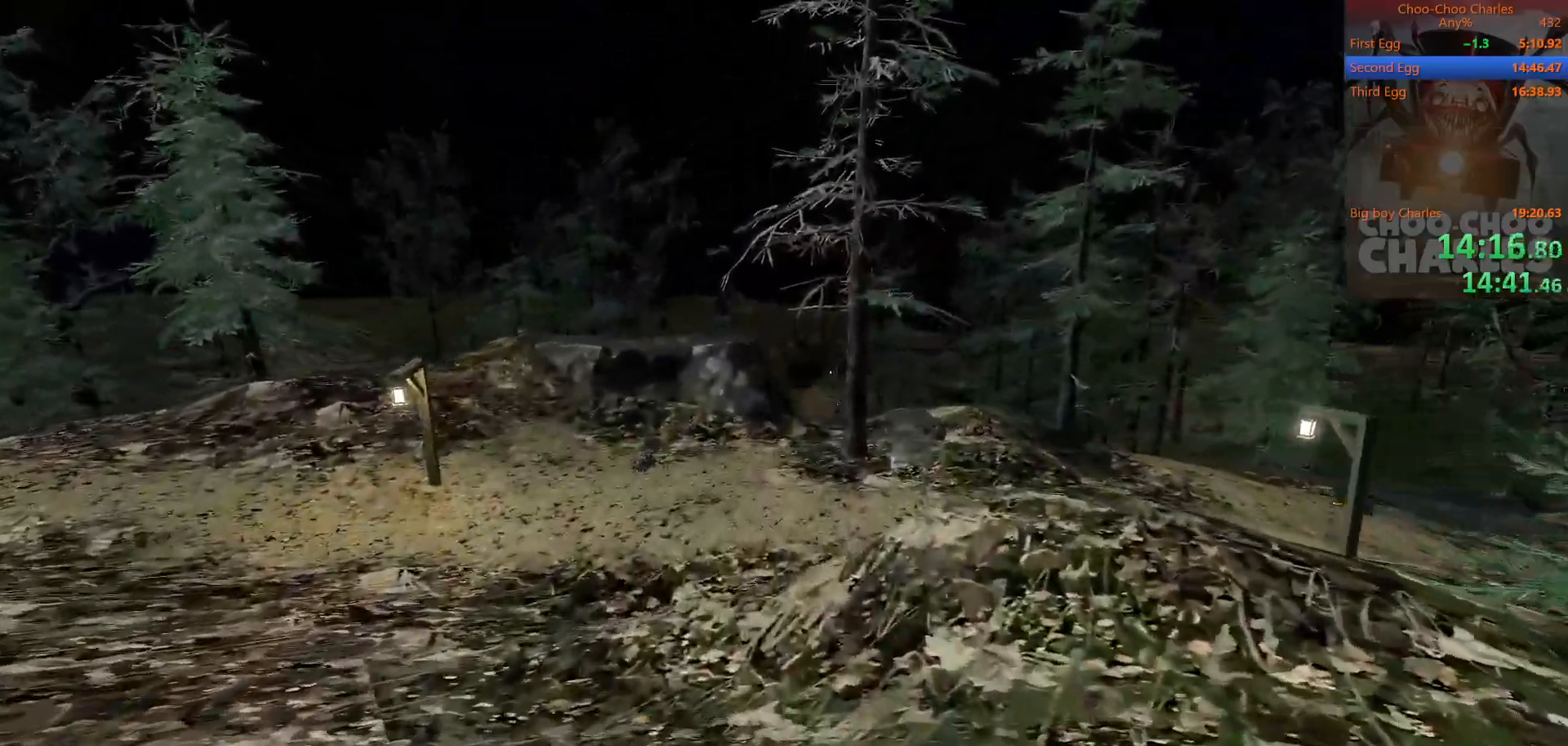
{"keys": ["shift", "w"], "mouse": [], "mouse_move": "still", "events": [[42, "mouse_left", "down"], [125, "mouse_left", "up"]]}
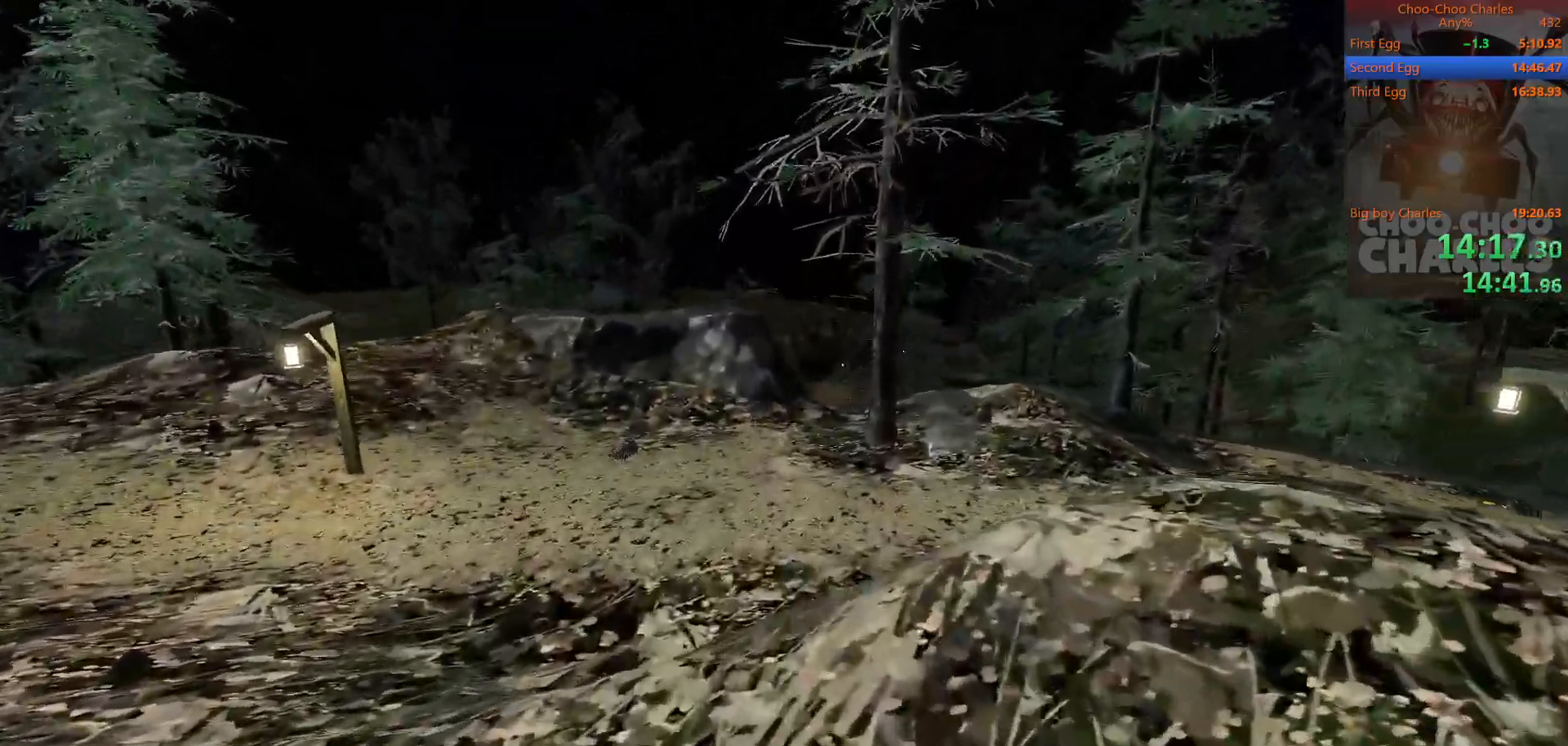
{"keys": ["shift", "w"], "mouse": [], "mouse_move": "still", "events": [[229, "mouse_left", "down"], [229, "mouse_right", "down"], [333, "mouse_left", "up"], [375, "mouse_right", "up"]]}
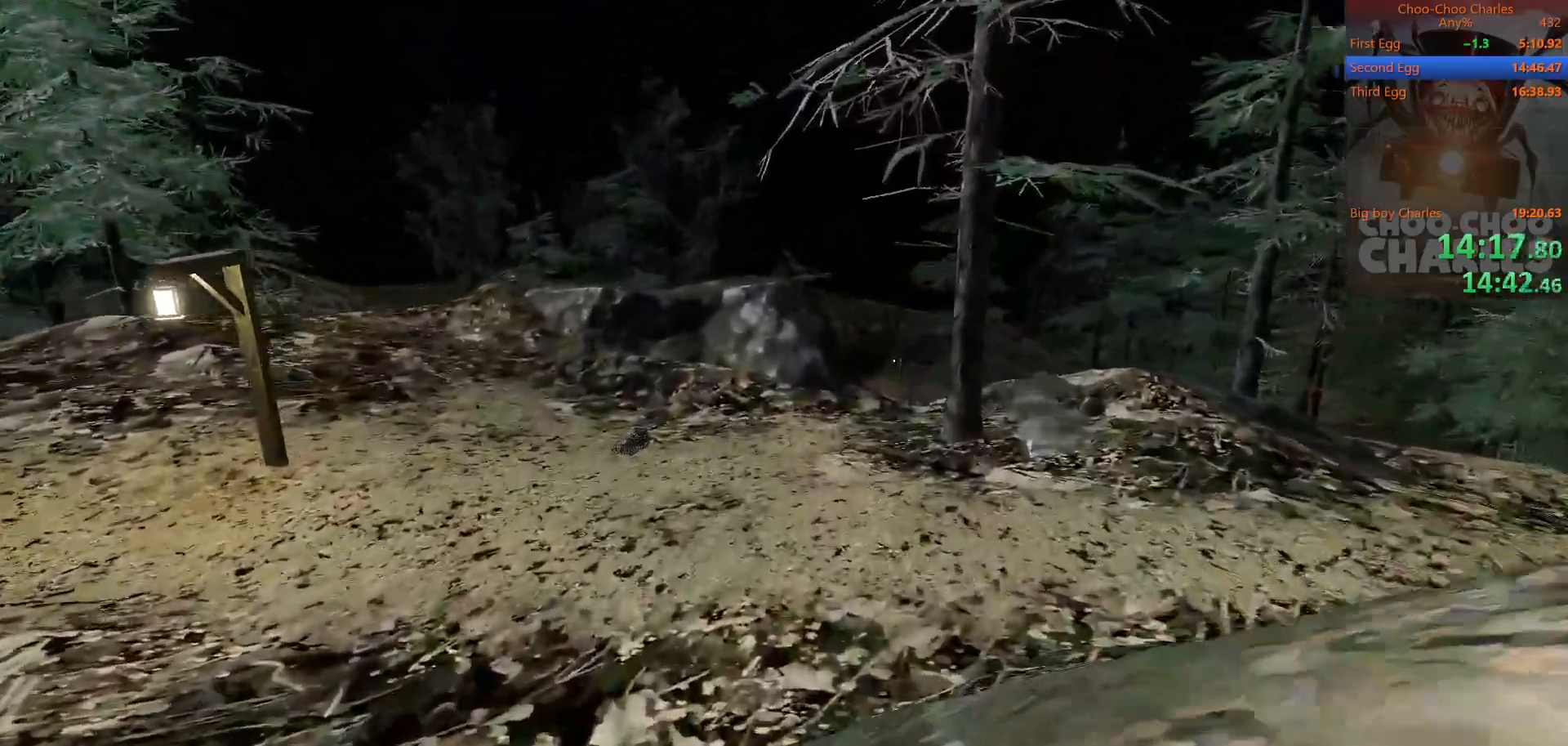
{"keys": ["shift", "w"], "mouse": [], "mouse_move": "still", "events": []}
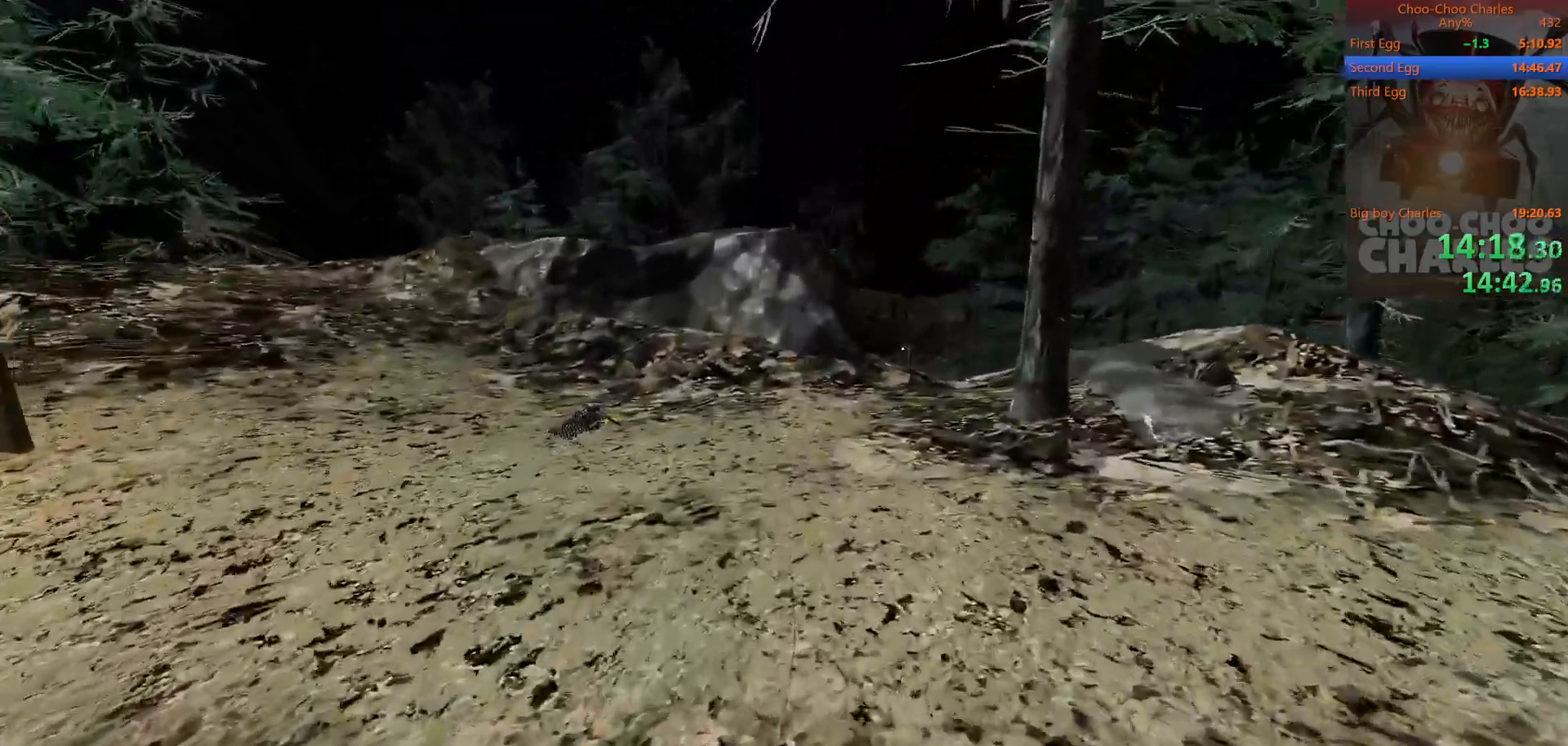
{"keys": ["shift", "w"], "mouse": ["left"], "mouse_move": "still", "events": [[417, "mouse_left", "down"]]}
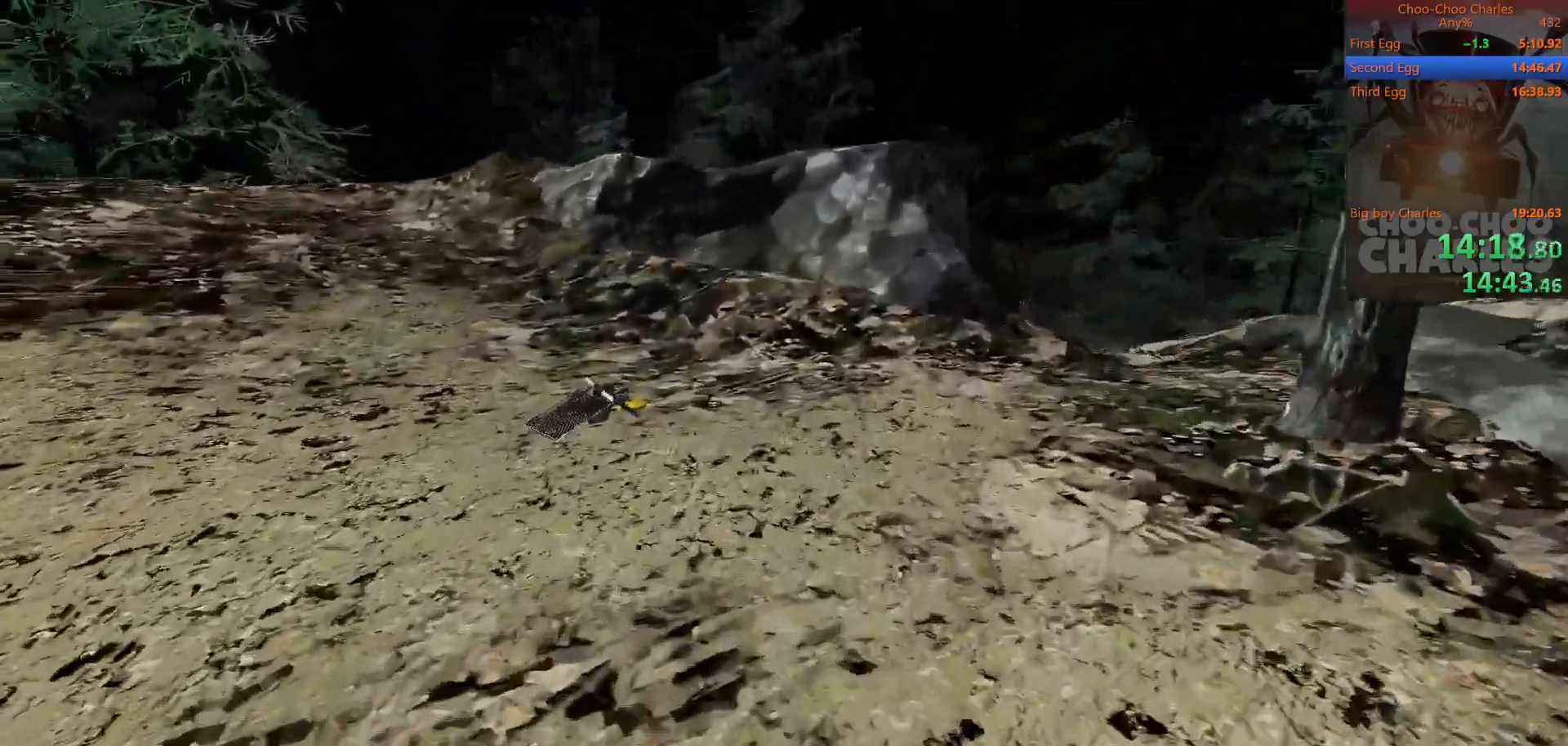
{"keys": ["shift", "w"], "mouse": [], "mouse_move": "down", "events": [[21, "mouse_left", "up"], [104, "mouse_left", "down"], [188, "mouse_left", "up"]]}
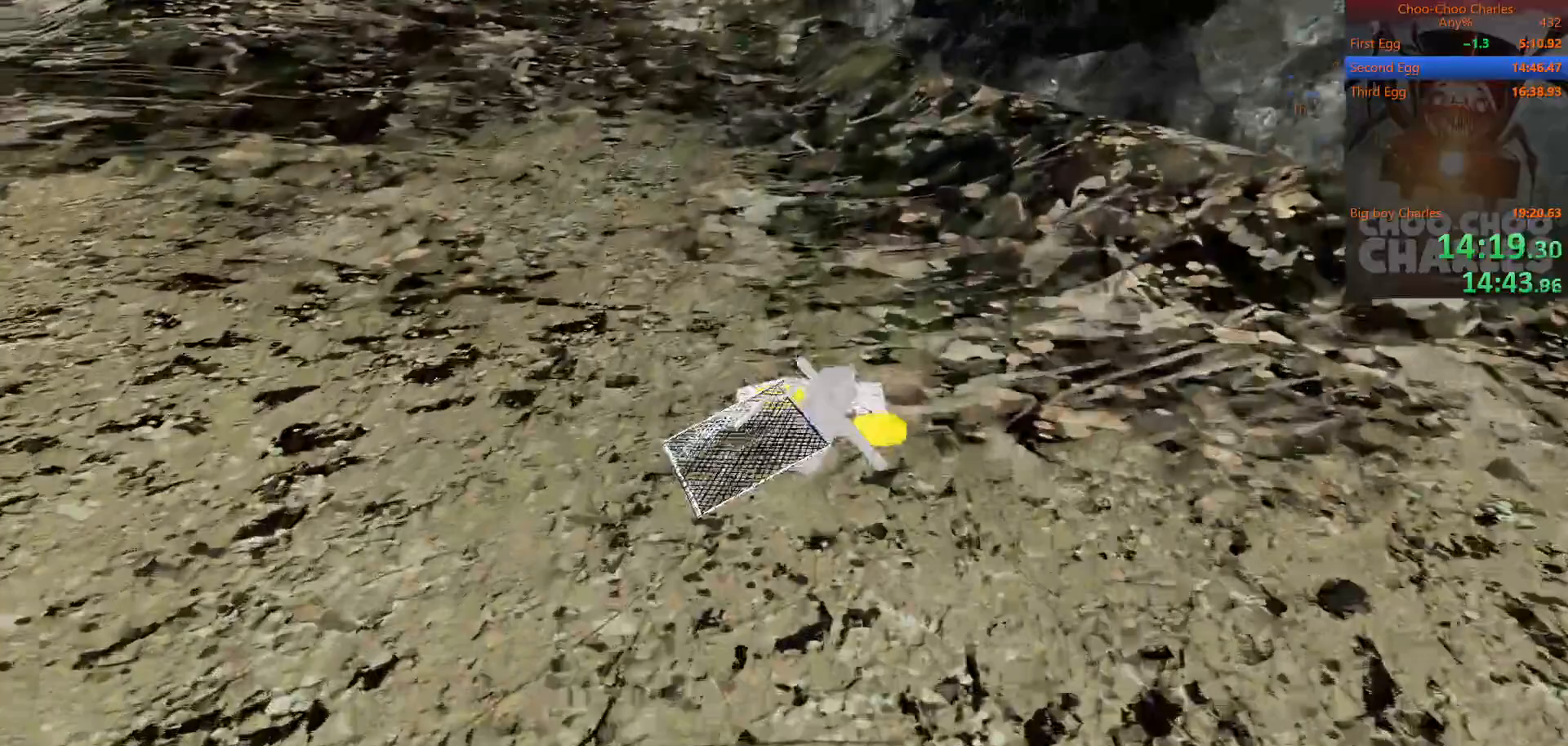
{"keys": ["shift", "w"], "mouse": [], "events": [[62, "d", "down"], [104, "mouse_left", "down"], [167, "mouse_left", "up"], [208, "d", "up"]]}
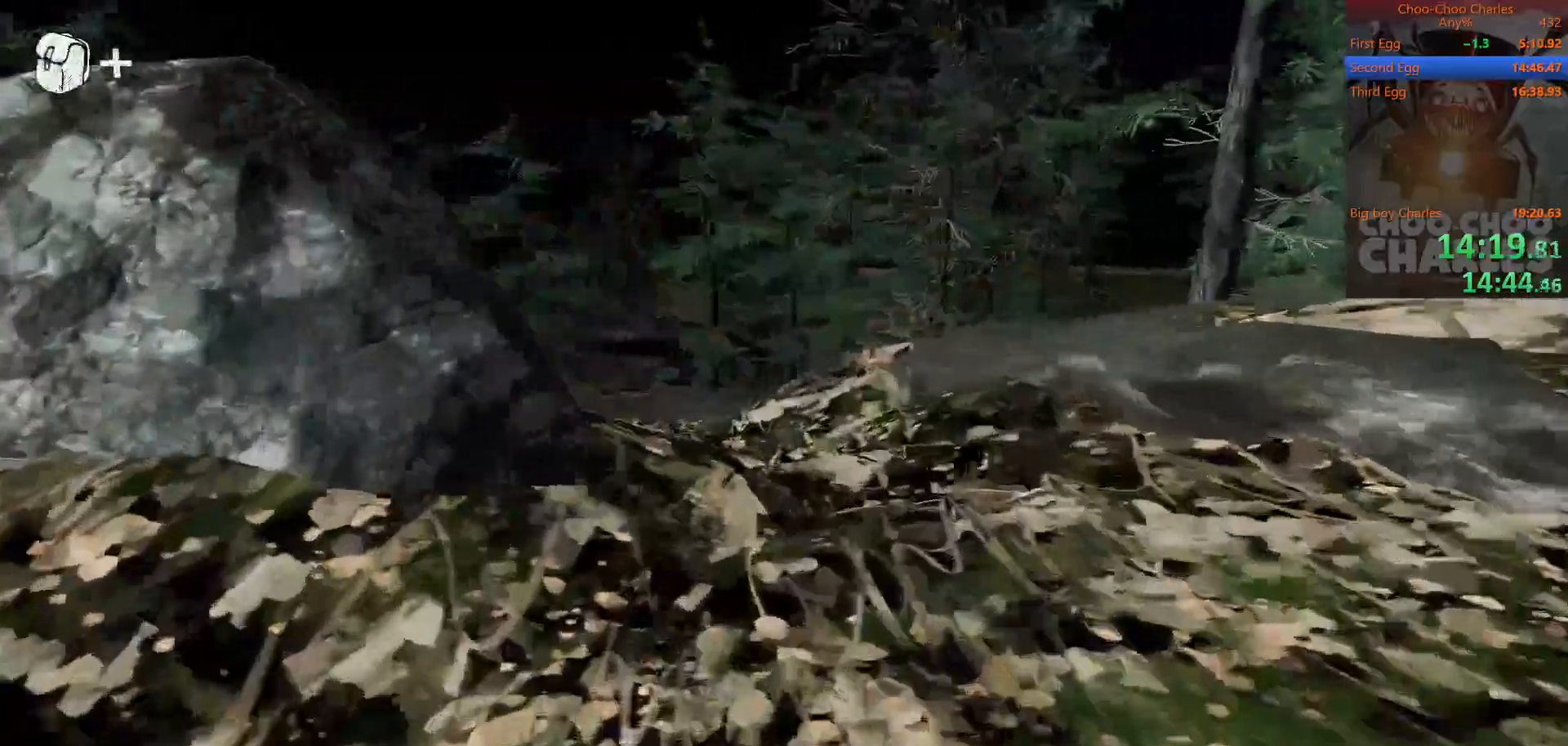
{"keys": ["shift", "w"], "mouse": [], "mouse_move": "still", "events": [[354, "mouse_right", "down"], [500, "mouse_right", "up"]]}
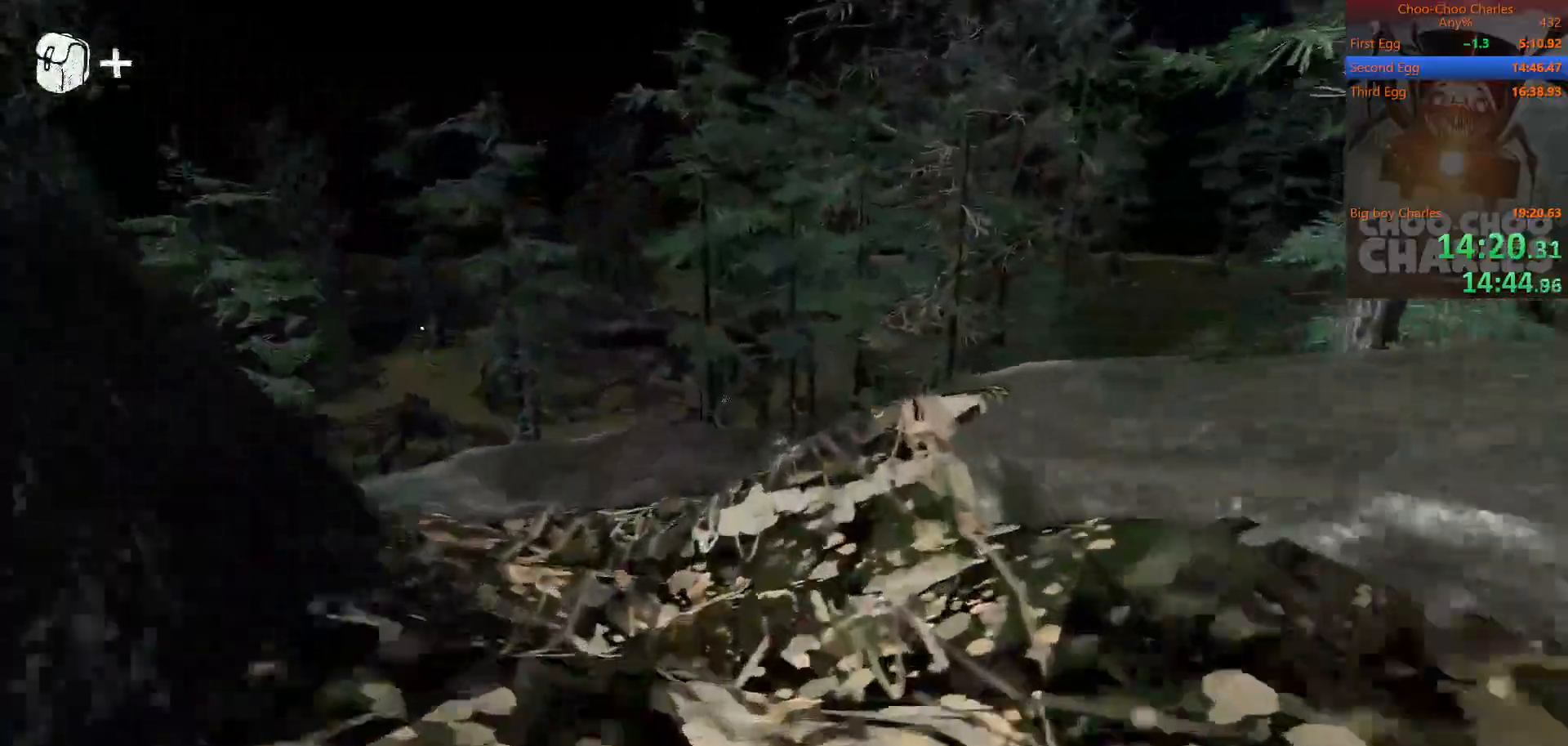
{"keys": ["shift", "w"], "mouse": [], "mouse_move": "still", "events": []}
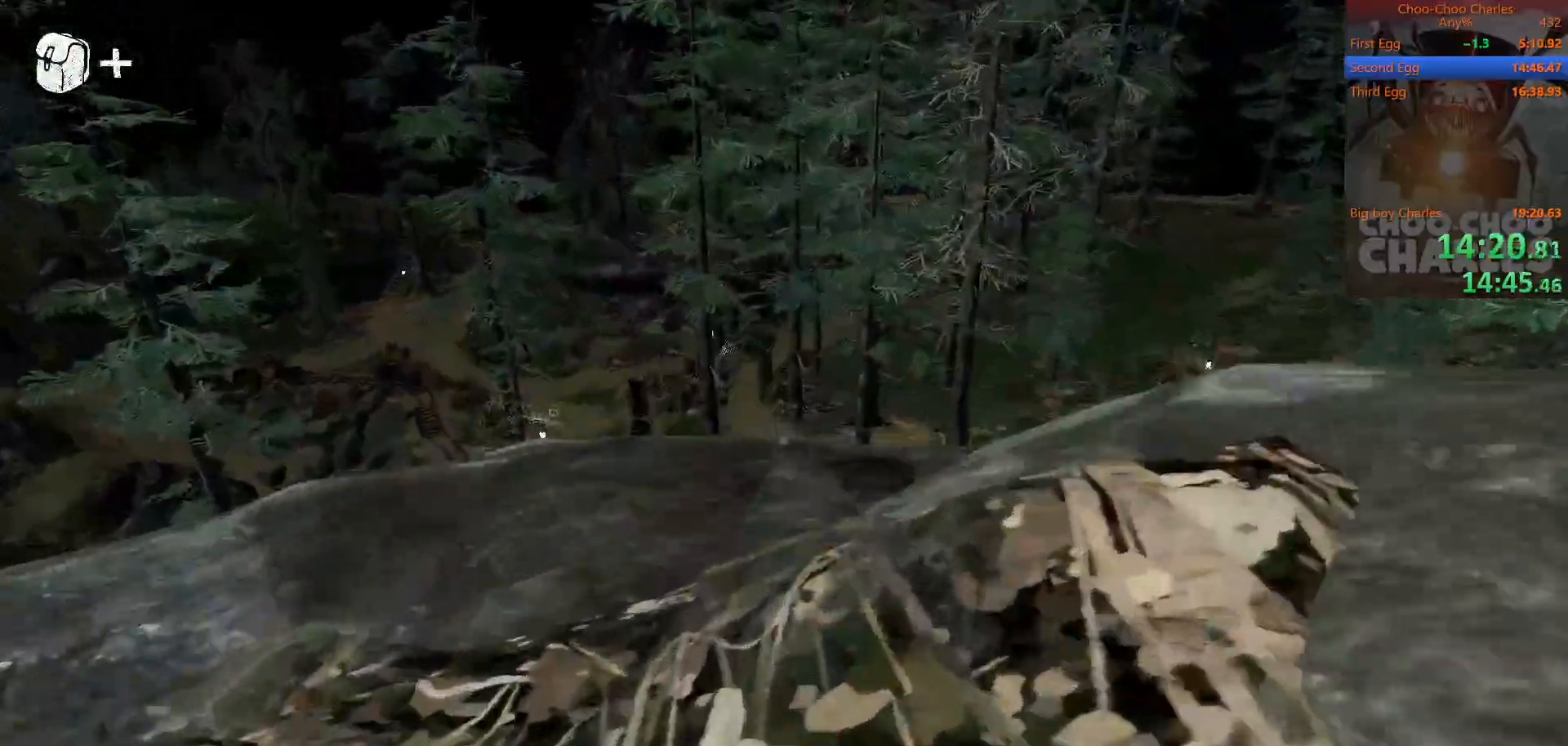
{"keys": ["shift", "w"], "mouse": [], "mouse_move": "still", "events": []}
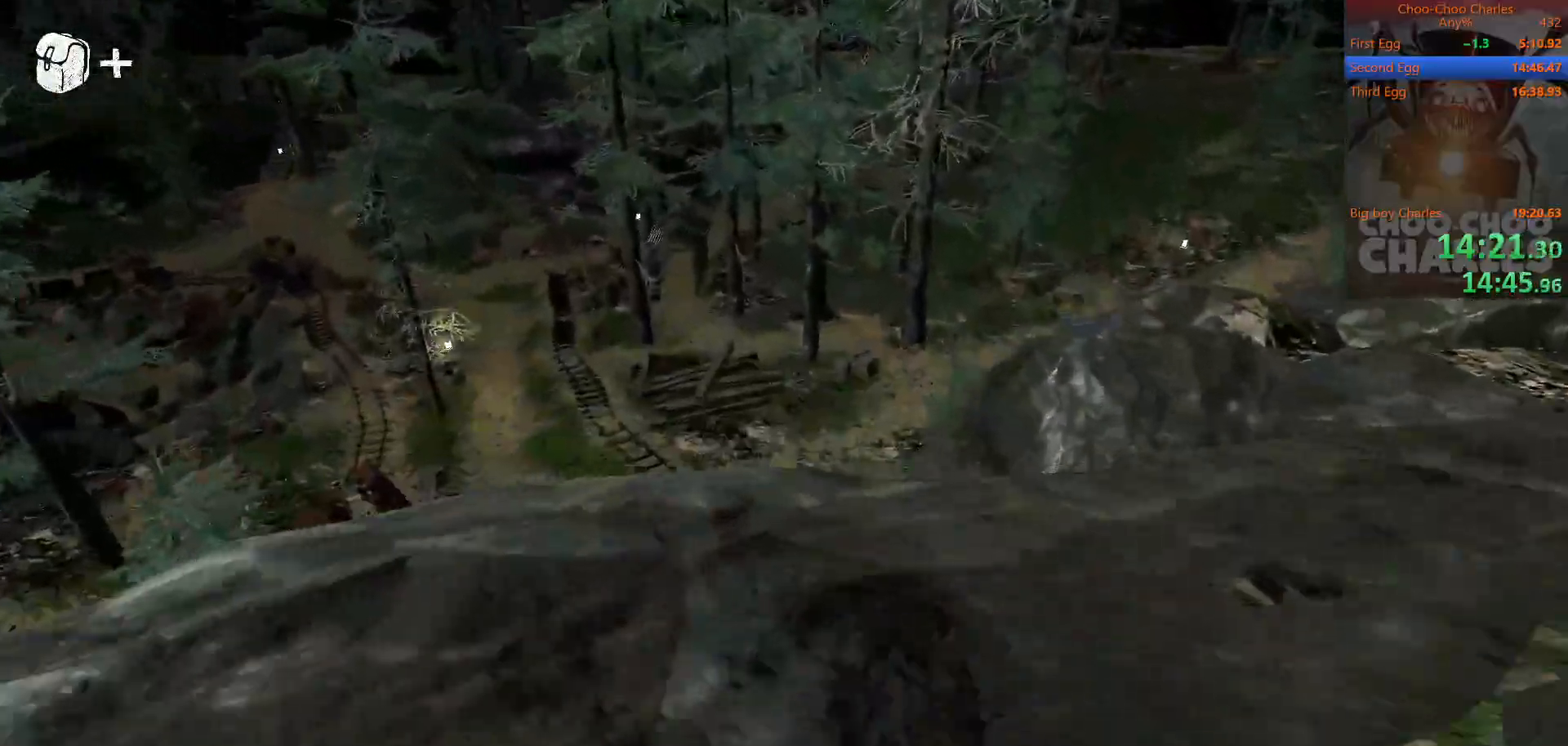
{"keys": ["shift", "w"], "mouse": [], "mouse_move": "right", "events": []}
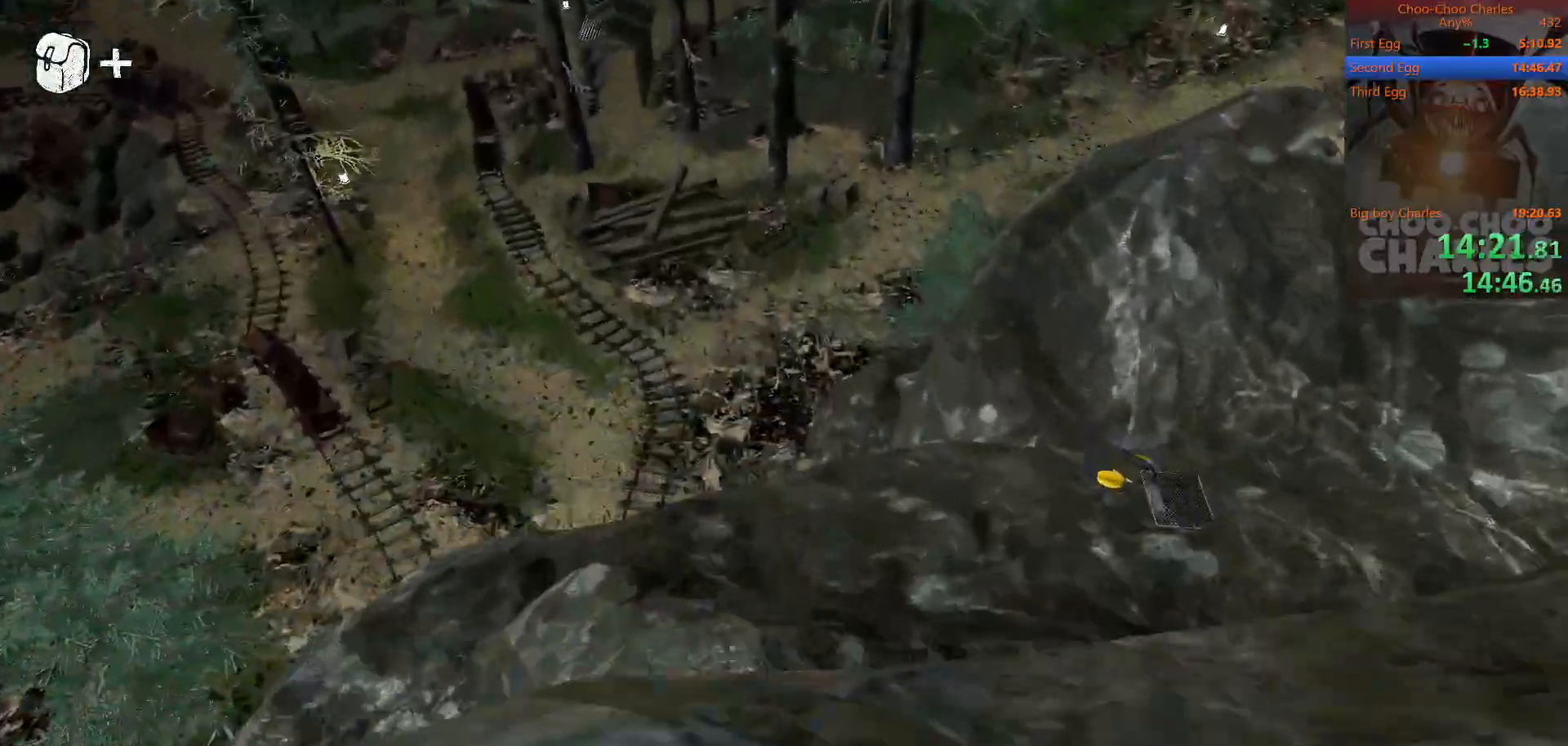
{"keys": ["shift"], "mouse": [], "events": [[479, "w", "up"]]}
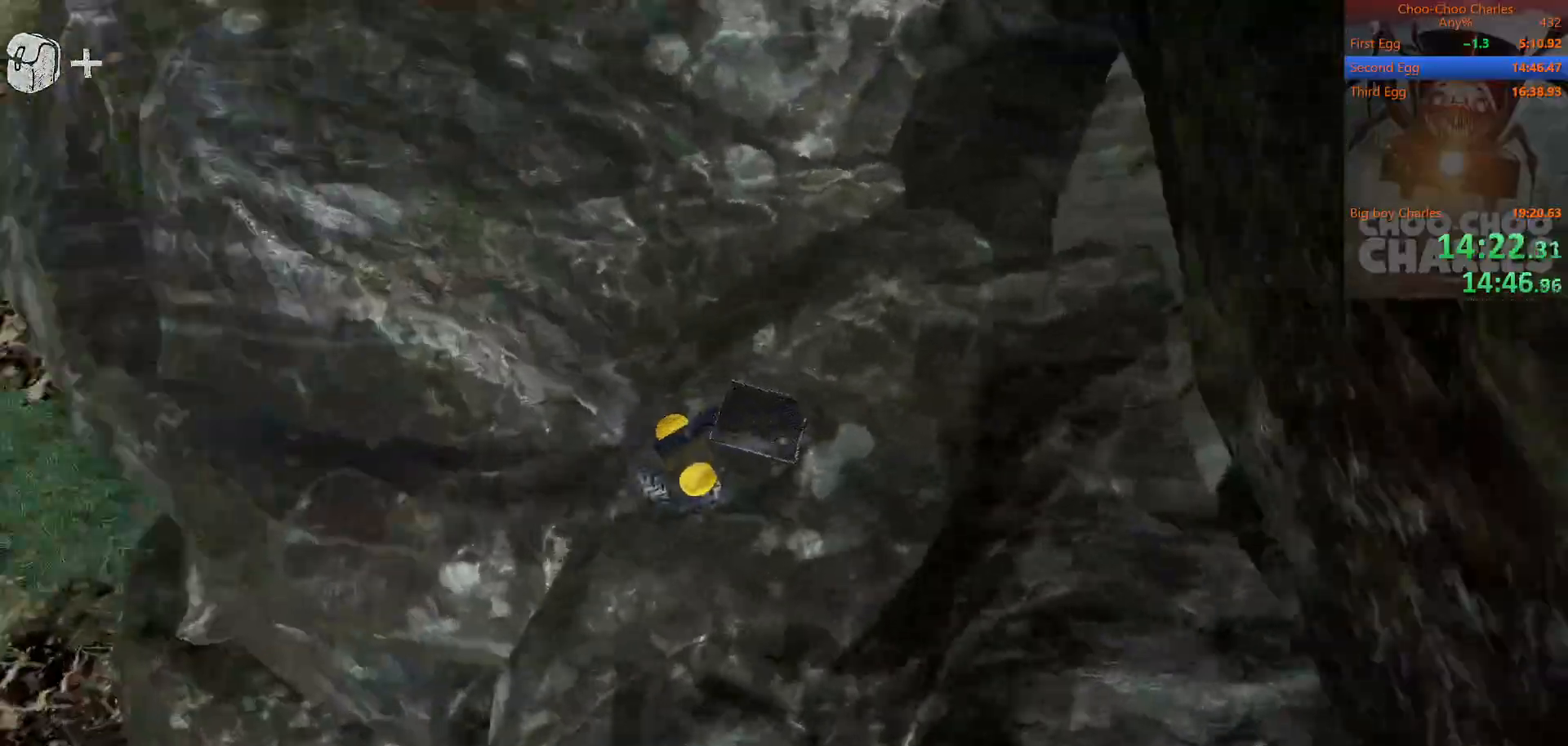
{"keys": ["d", "shift"], "mouse": ["left"], "mouse_move": "up", "events": [[62, "mouse_left", "down"], [208, "mouse_left", "up"], [271, "d", "down"], [271, "mouse_left", "down"], [354, "mouse_left", "up"], [396, "mouse_left", "down"]]}
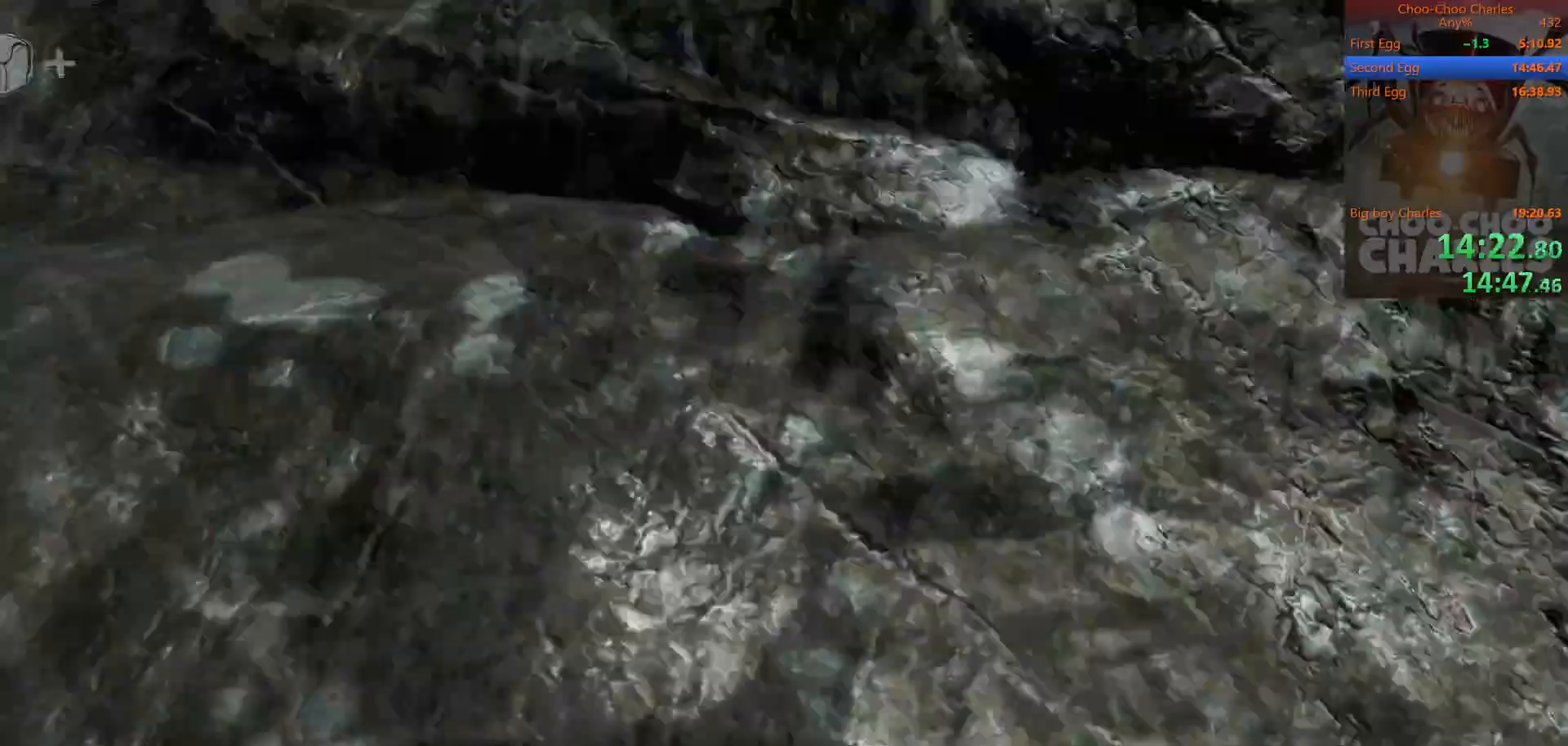
{"keys": ["shift", "w"], "mouse": [], "mouse_move": "left", "events": [[42, "mouse_left", "up"], [83, "mouse_left", "down"], [83, "w", "down"], [125, "mouse_left", "up"], [271, "d", "up"]]}
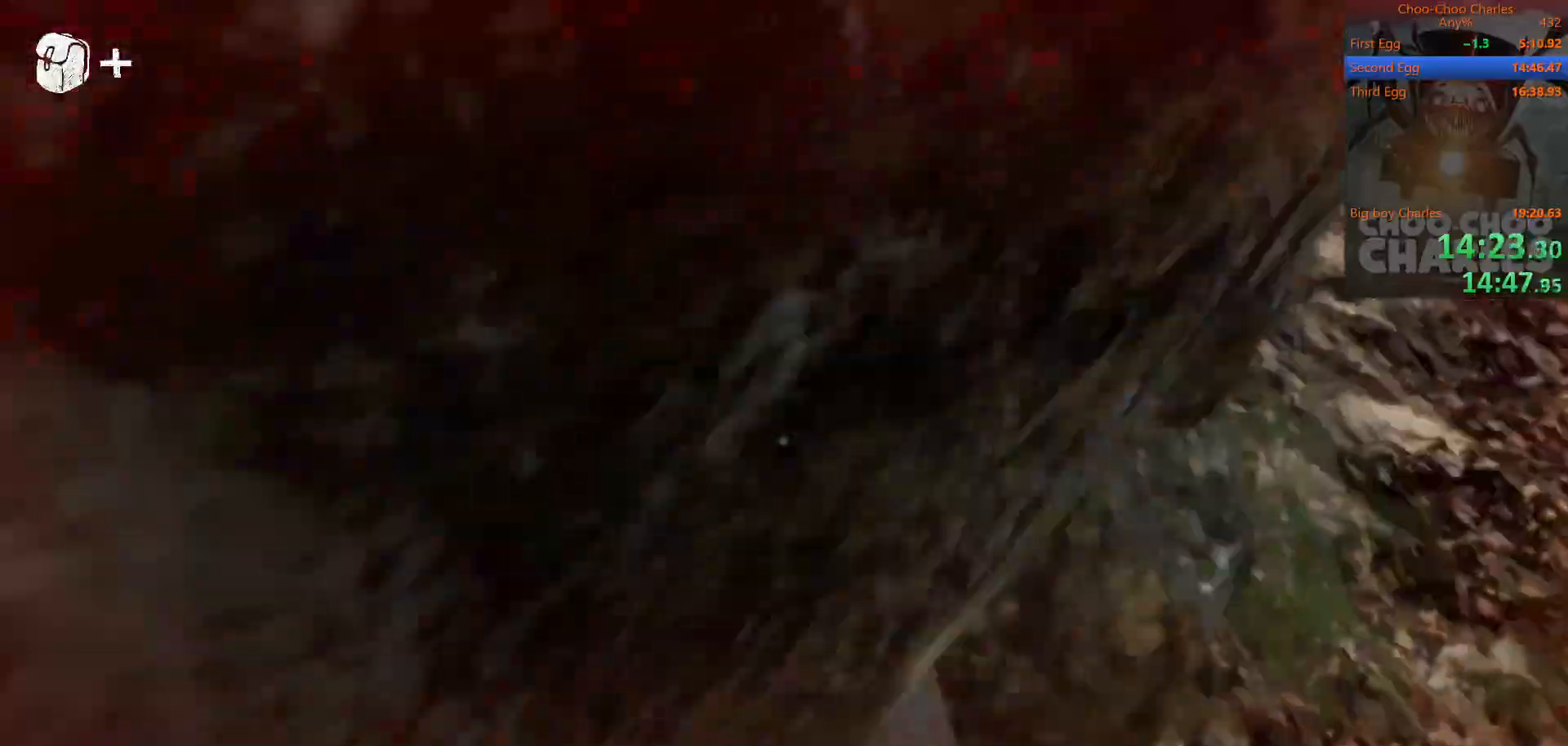
{"keys": ["a", "shift", "w"], "mouse": [], "mouse_move": "up", "events": [[21, "d", "down"], [62, "w", "up"], [188, "a", "down"], [188, "d", "up"], [333, "a", "up"], [333, "d", "down"], [375, "d", "up"], [479, "a", "down"], [479, "w", "down"]]}